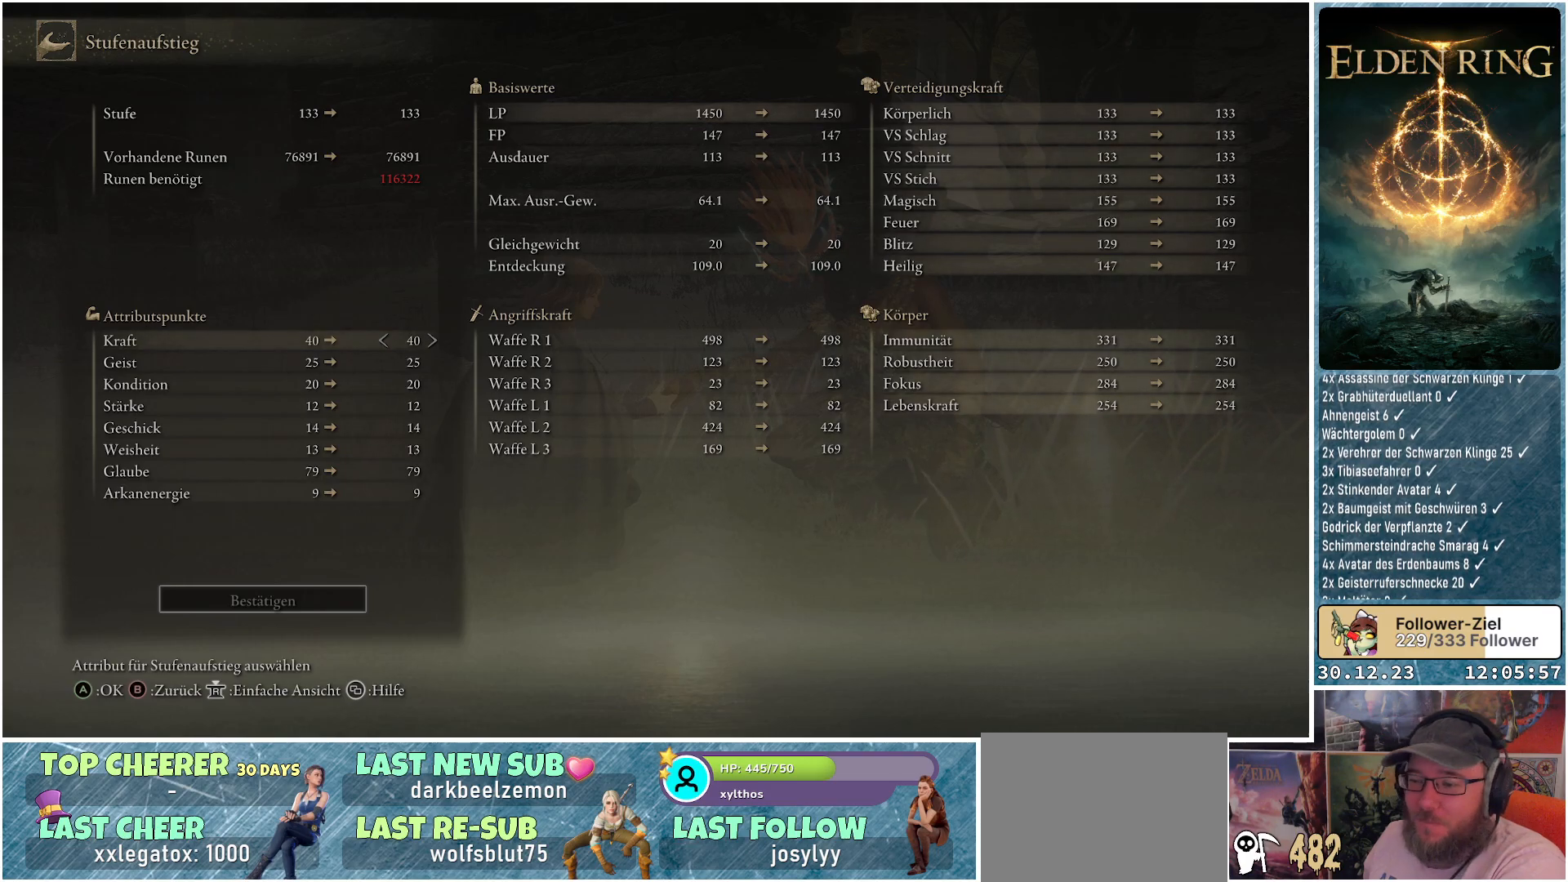
Gameplay with a controller (Xbox layout); each line is a JSON object with the inputs held at the frame after it. "events" lists button and stick changes between this image and that frame as [ms after this image, input, new state], when the widget could be followed in between.
{"buttons": [], "left_stick": "center", "right_stick": "center", "events": [[317, "B", "down"], [400, "B", "up"]]}
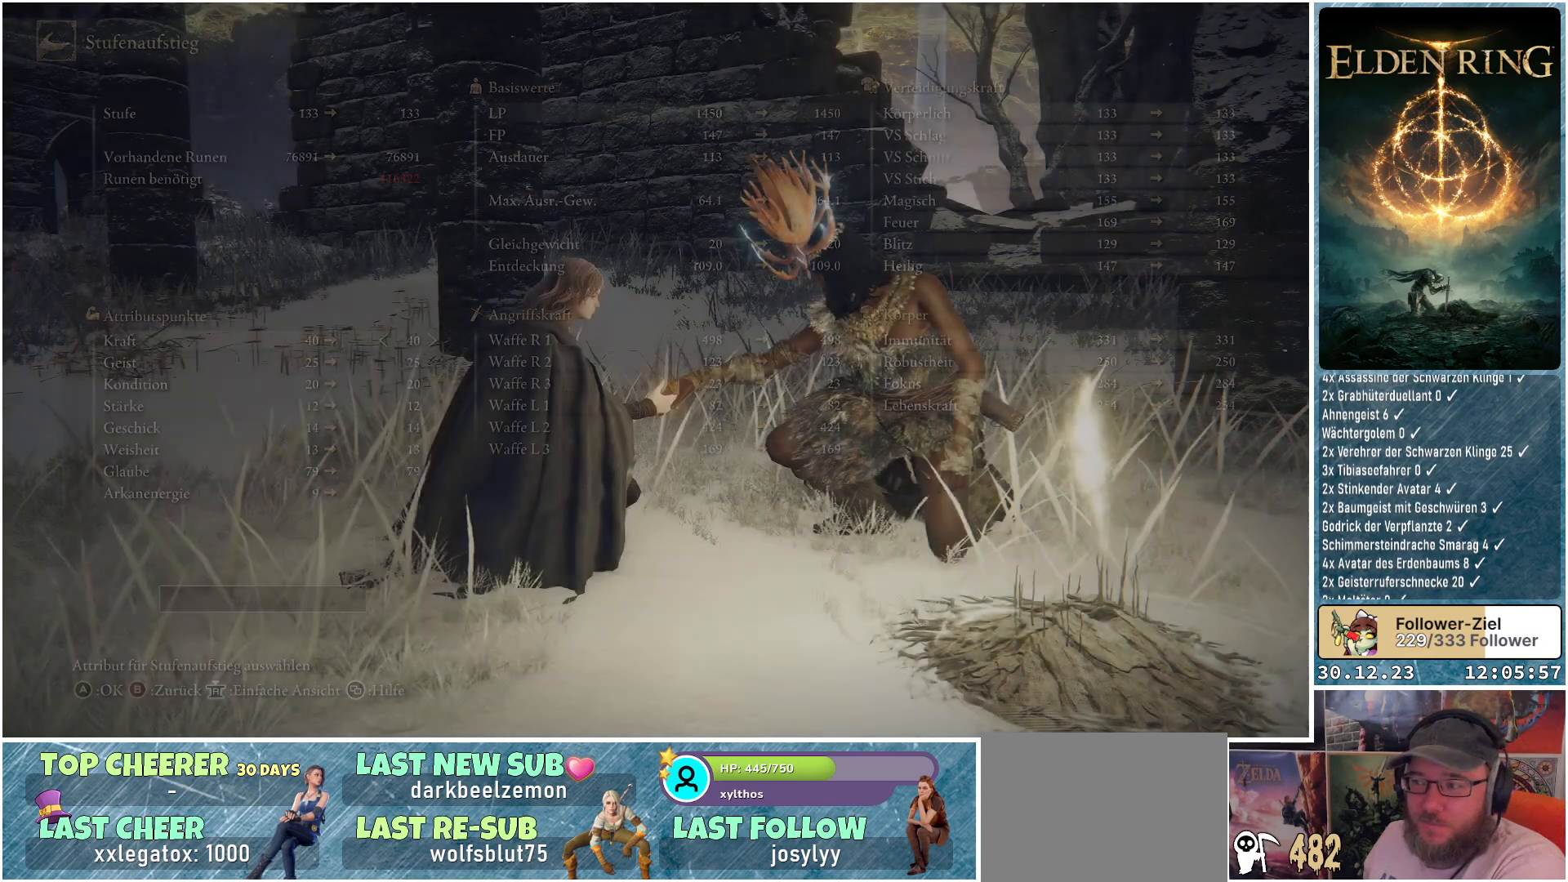
{"buttons": [], "left_stick": "center", "right_stick": "center", "events": []}
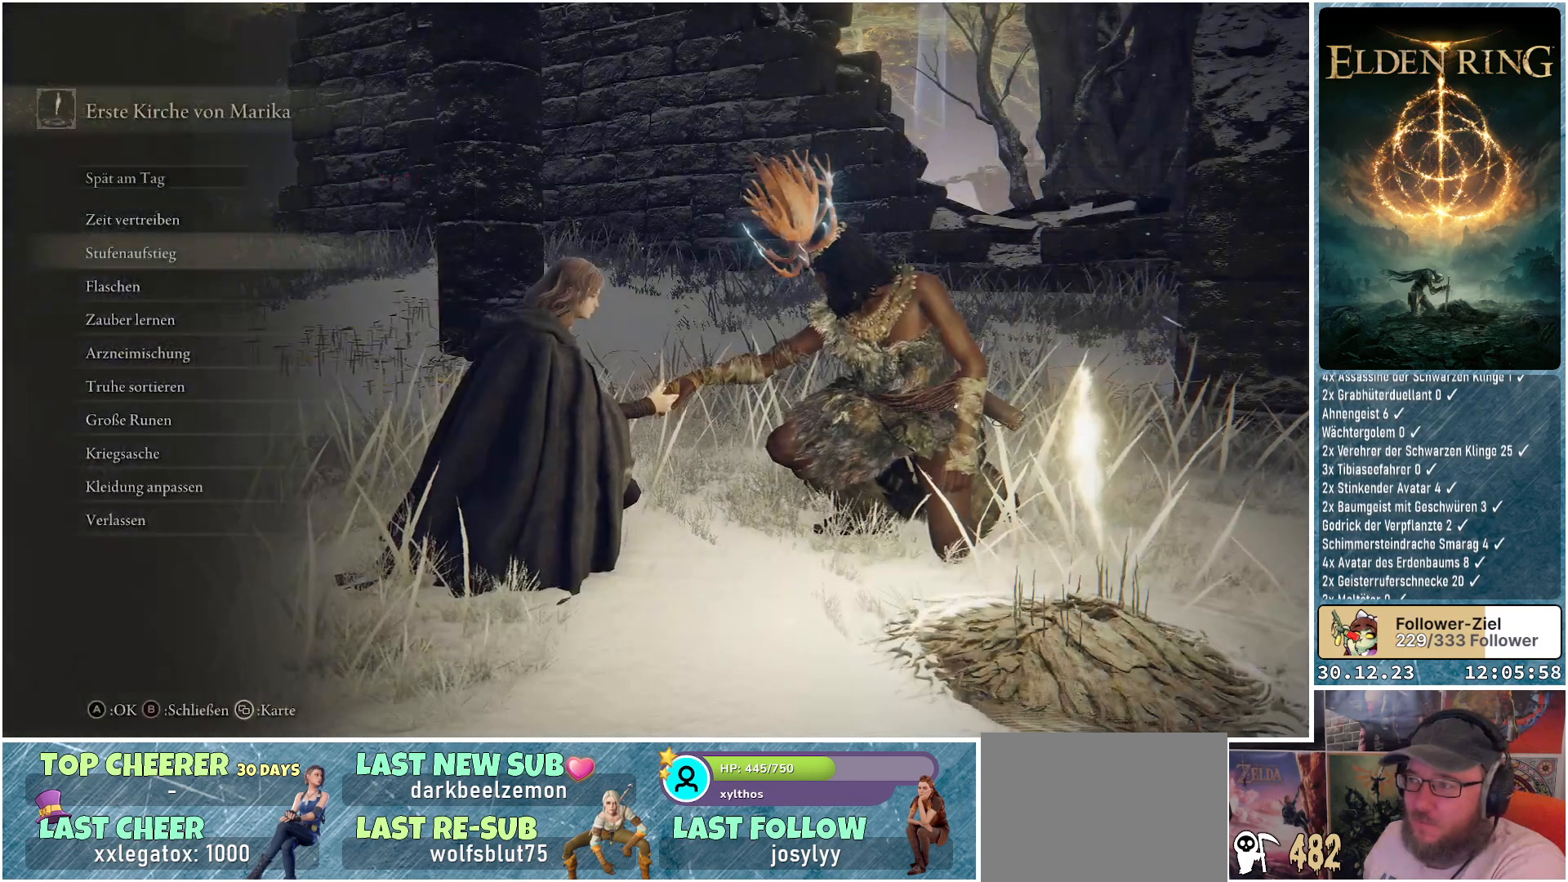
{"buttons": [], "left_stick": "center", "right_stick": "center", "events": []}
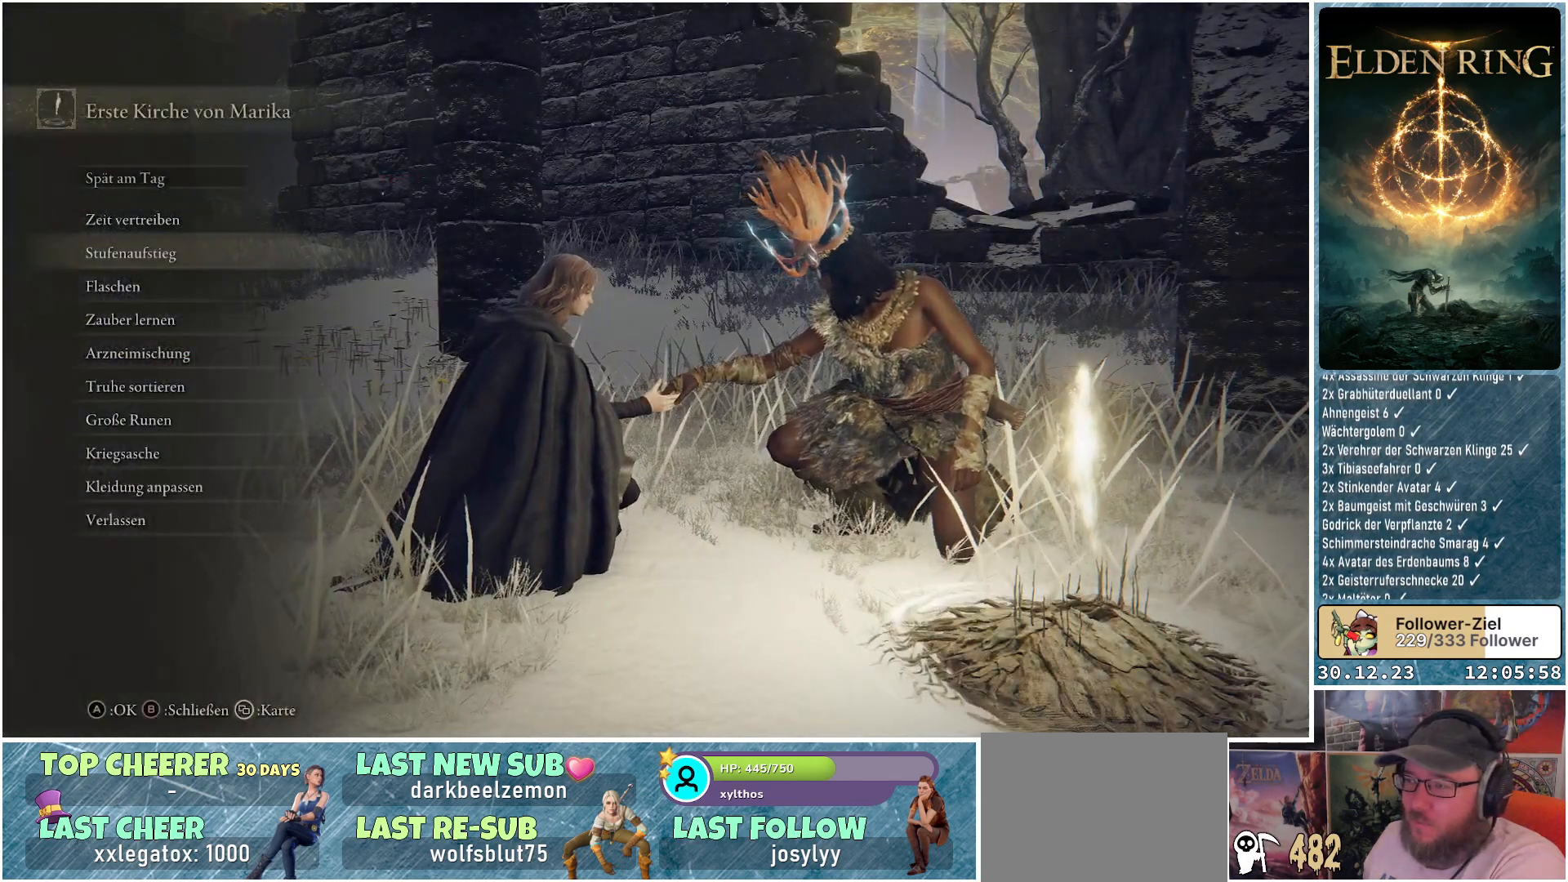
{"buttons": [], "left_stick": "center", "right_stick": "center", "events": []}
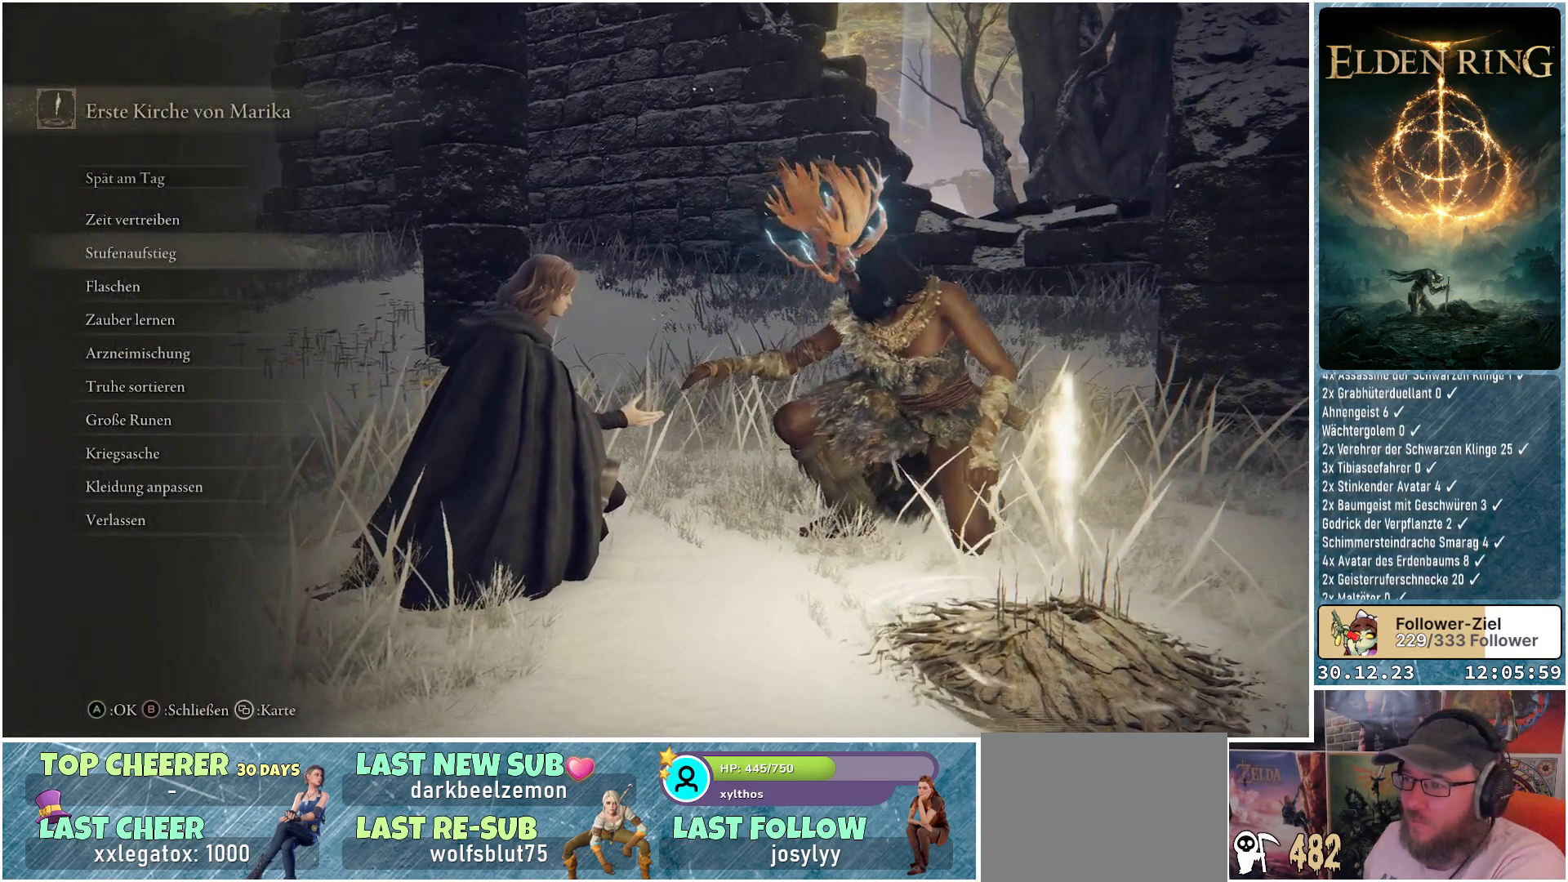
{"buttons": [], "left_stick": "center", "right_stick": "center", "events": []}
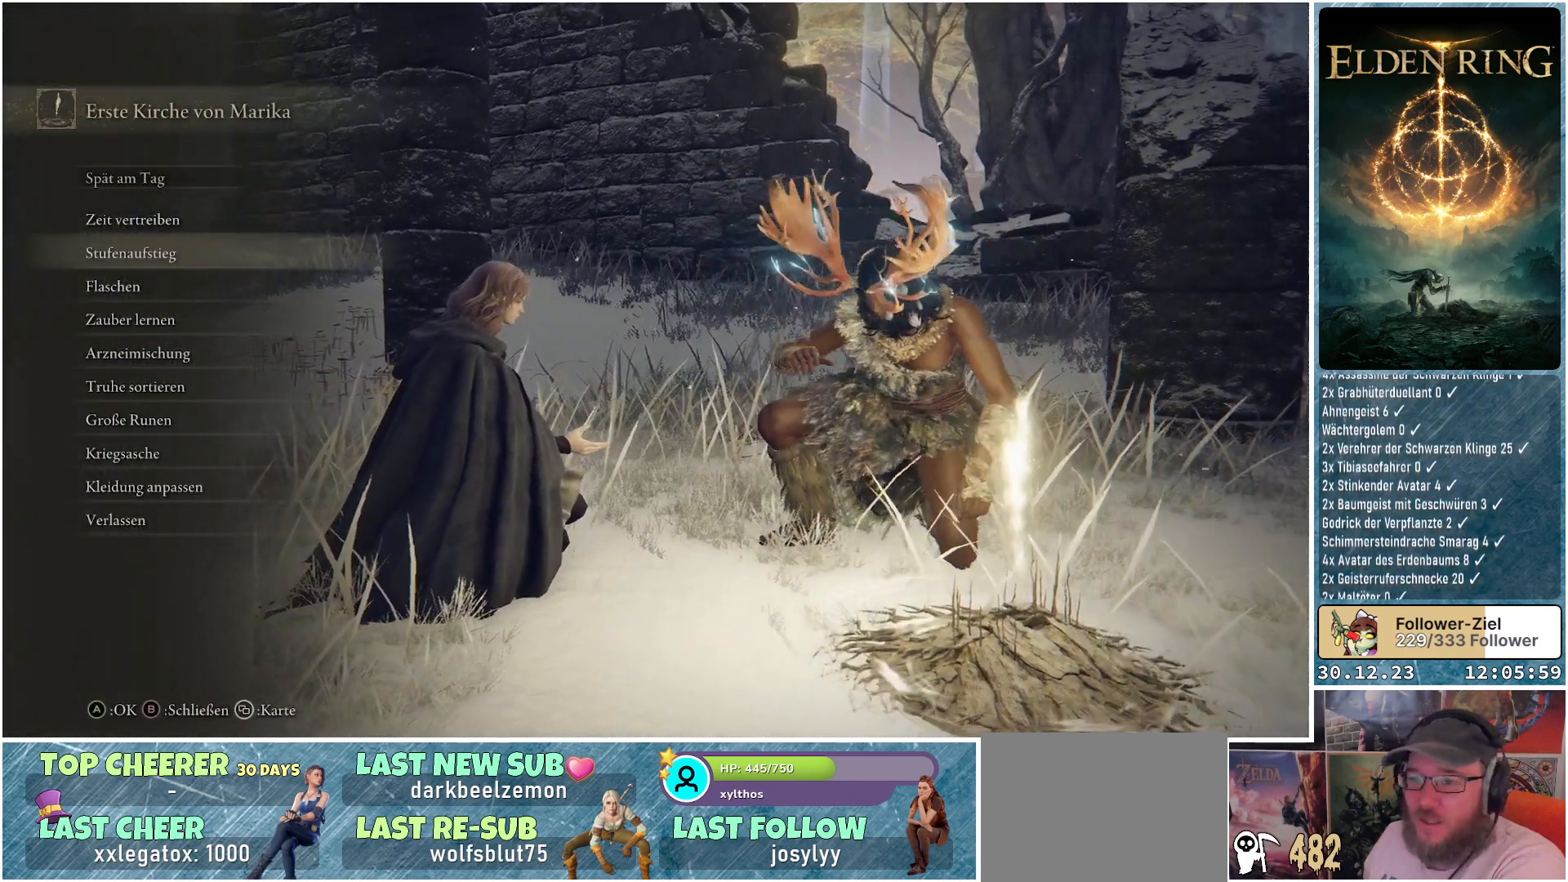
{"buttons": [], "left_stick": "center", "right_stick": "center", "events": []}
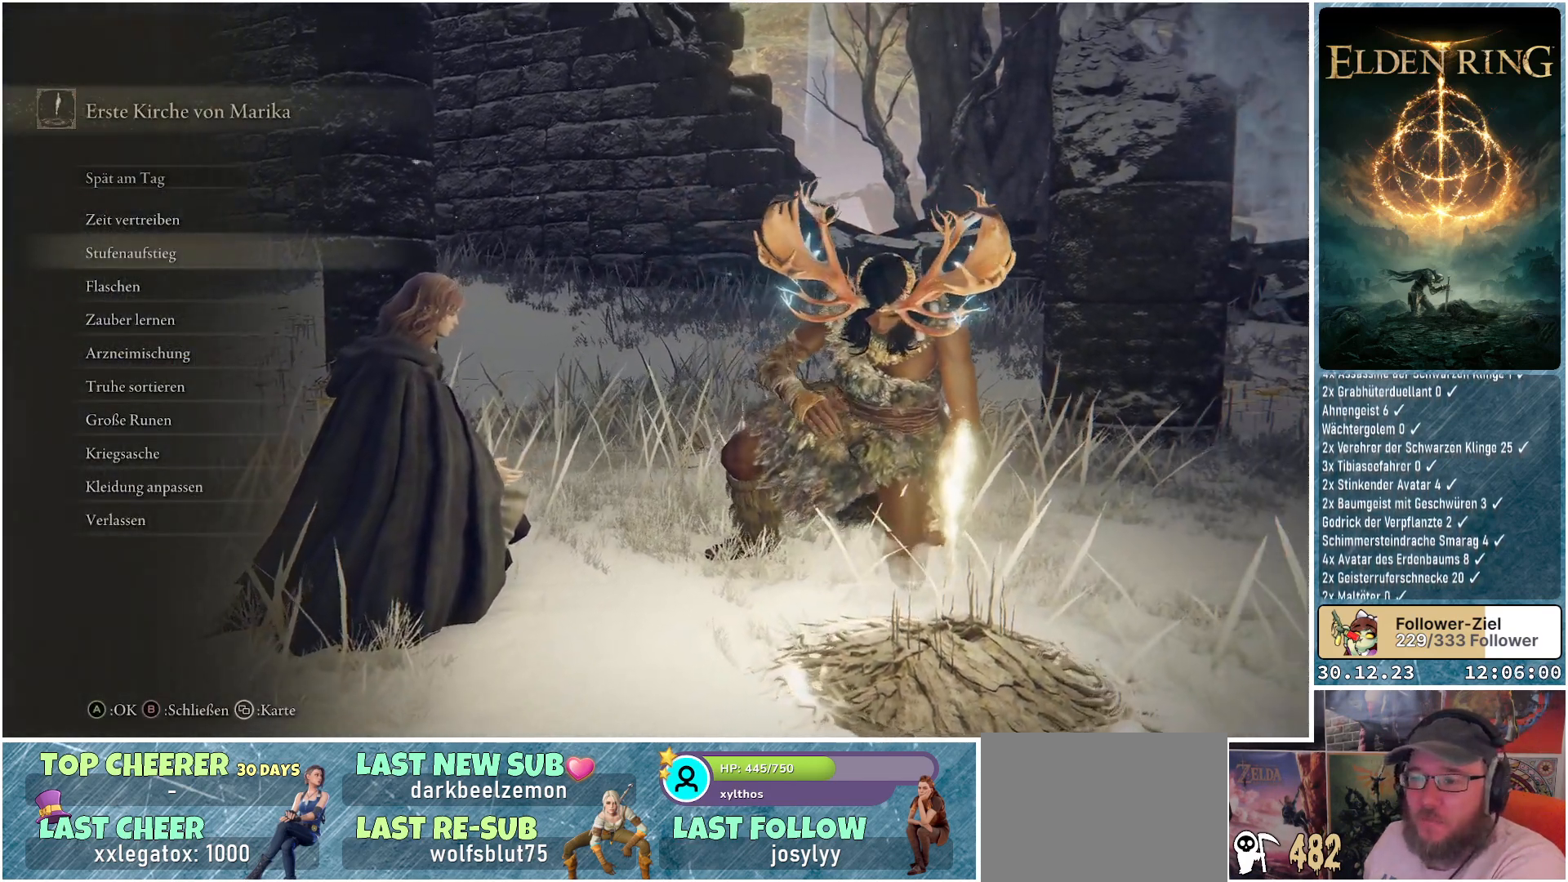
{"buttons": [], "left_stick": "center", "right_stick": "center", "events": []}
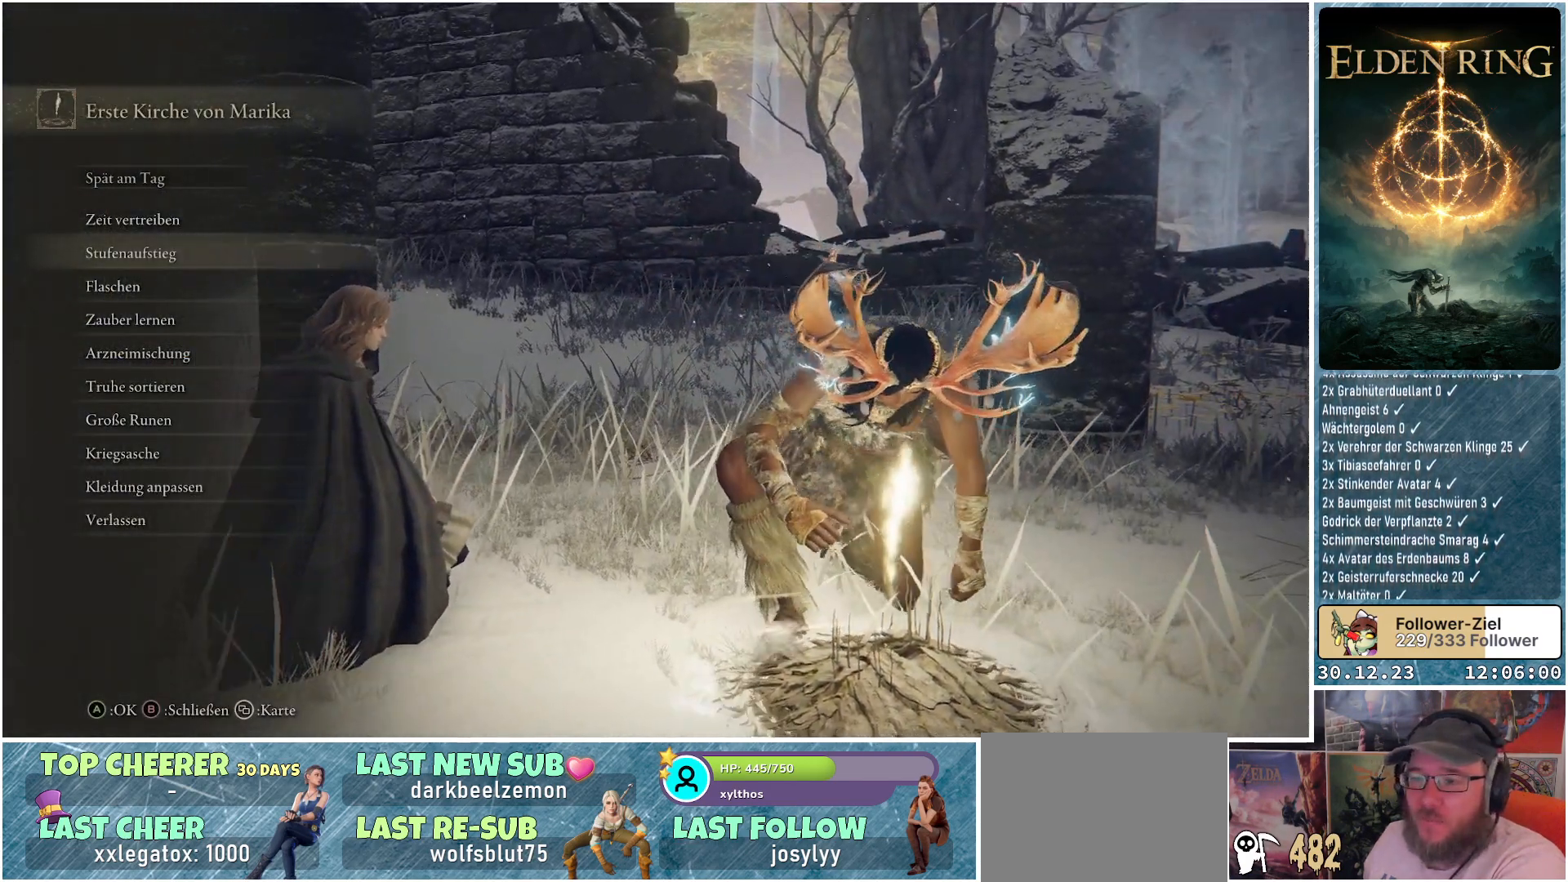
{"buttons": [], "left_stick": "center", "right_stick": "center", "events": []}
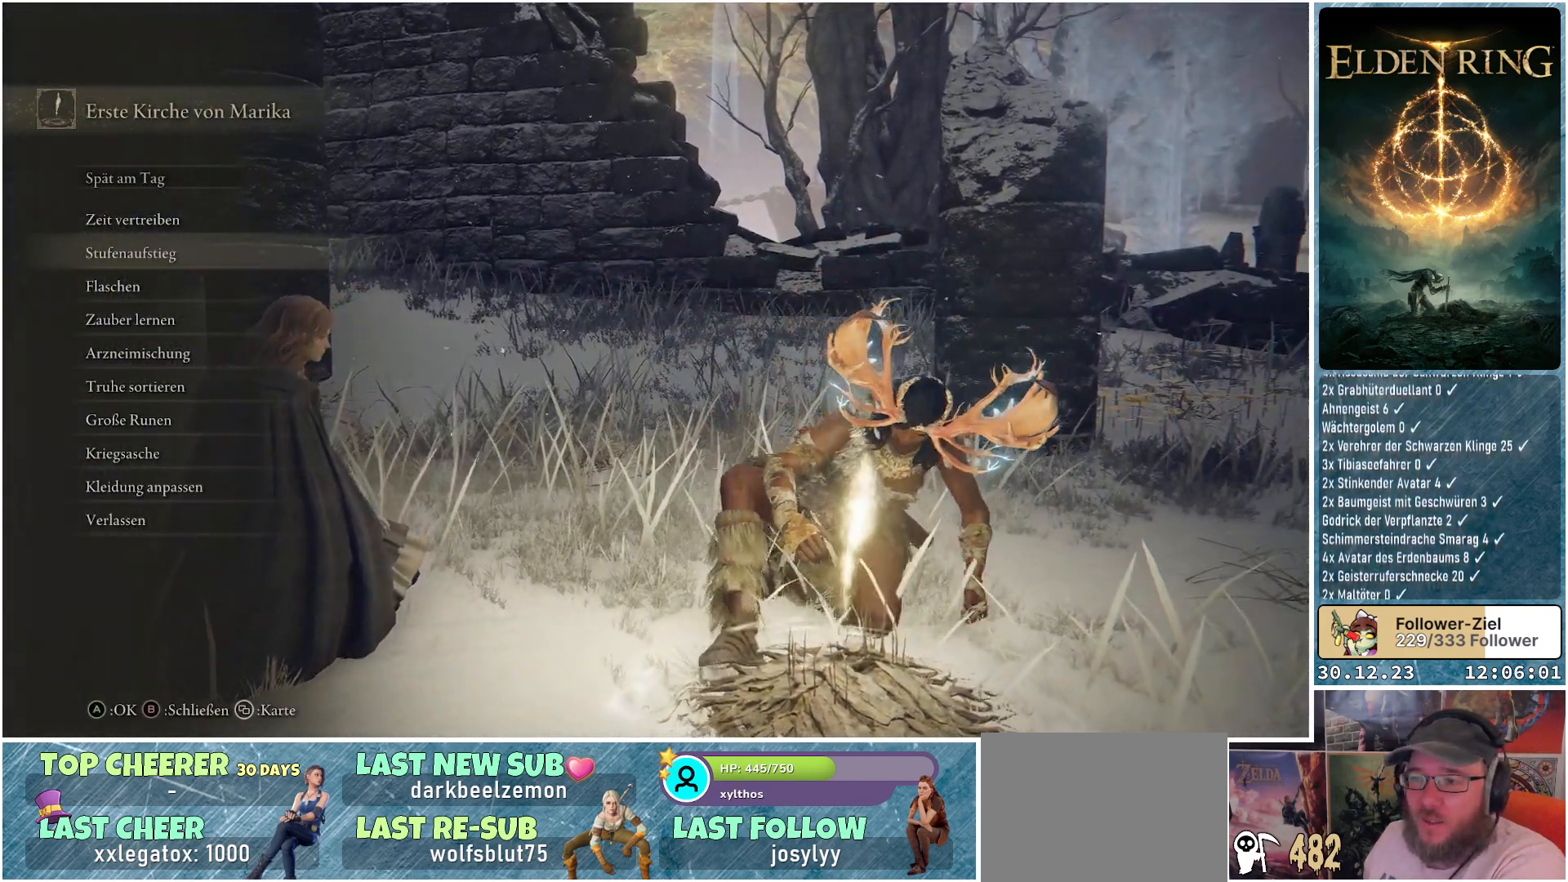
{"buttons": ["DPAD_UP"], "left_stick": "center", "right_stick": "center", "events": [[100, "DPAD_UP", "down"], [233, "DPAD_UP", "up"], [383, "DPAD_UP", "down"]]}
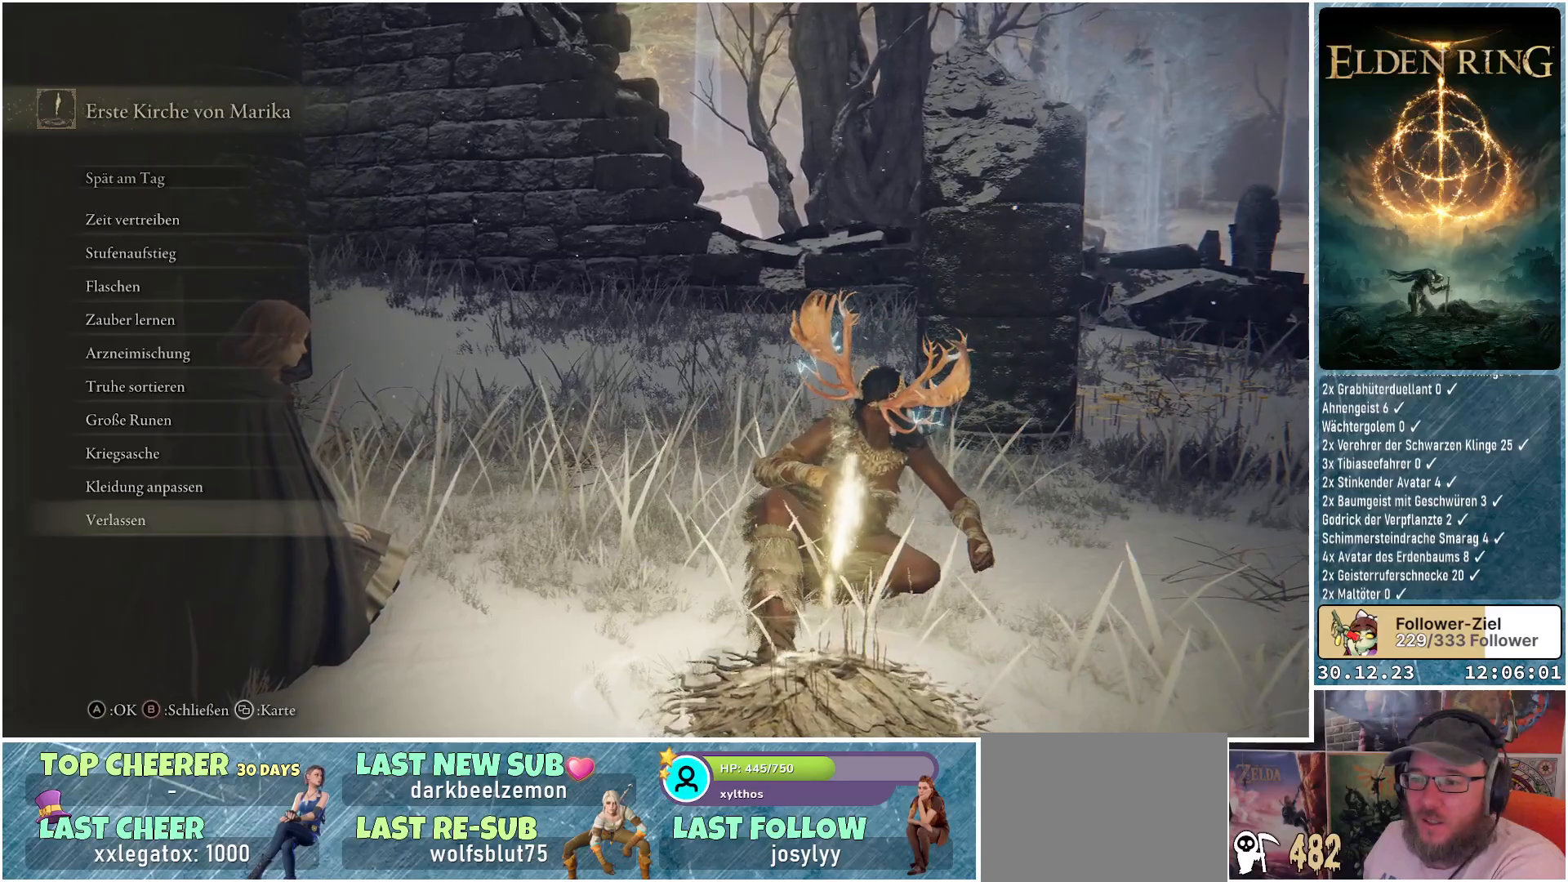
{"buttons": [], "left_stick": "center", "right_stick": "center", "events": [[17, "DPAD_UP", "up"]]}
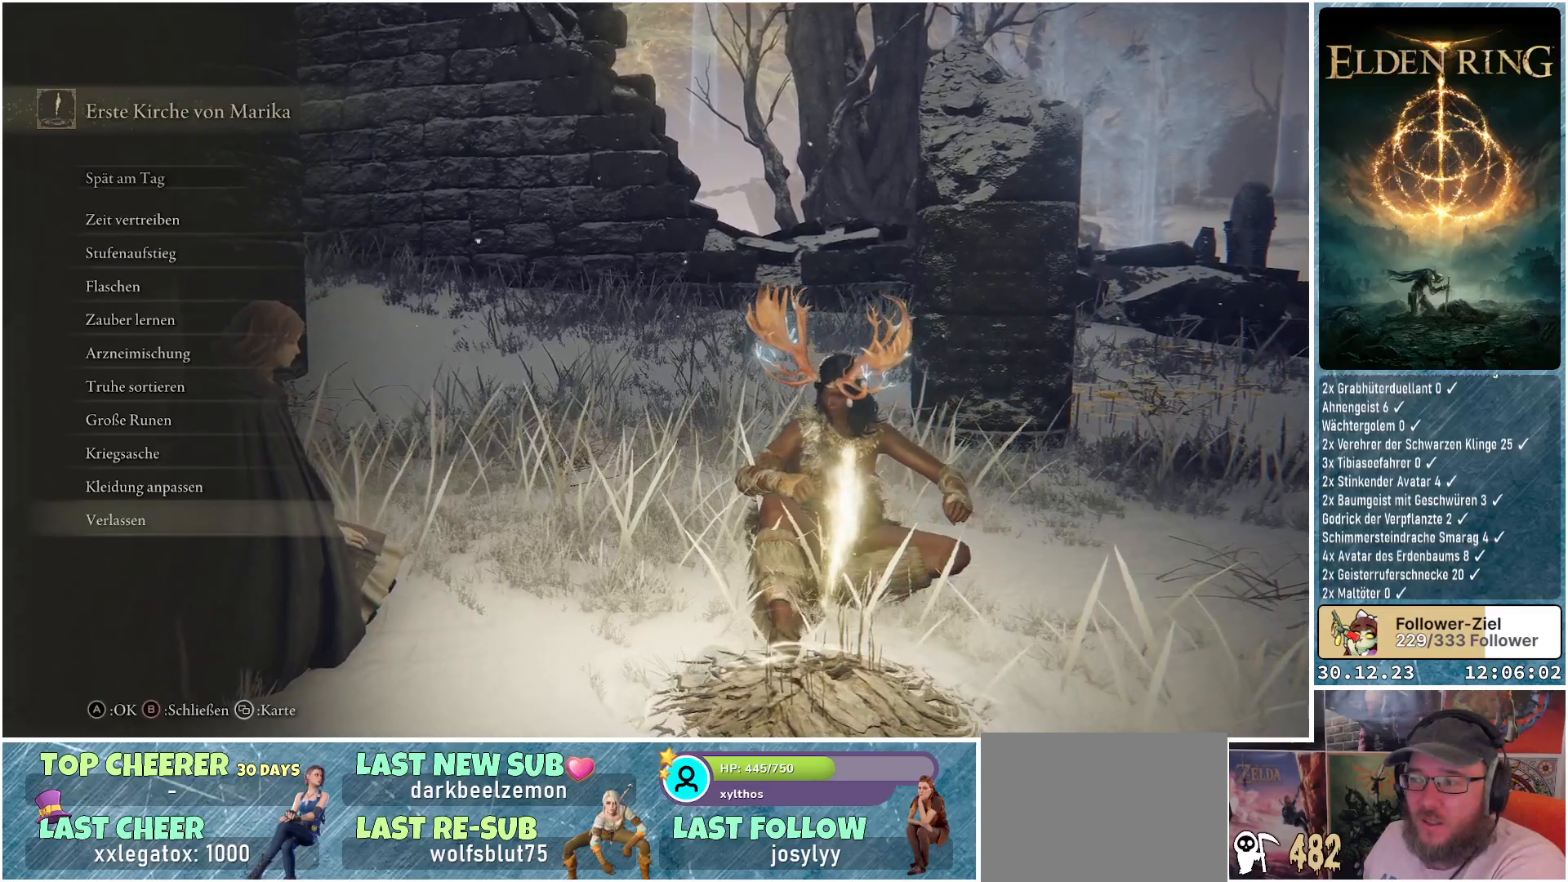
{"buttons": [], "left_stick": "center", "right_stick": "center", "events": [[133, "A", "down"], [267, "A", "up"]]}
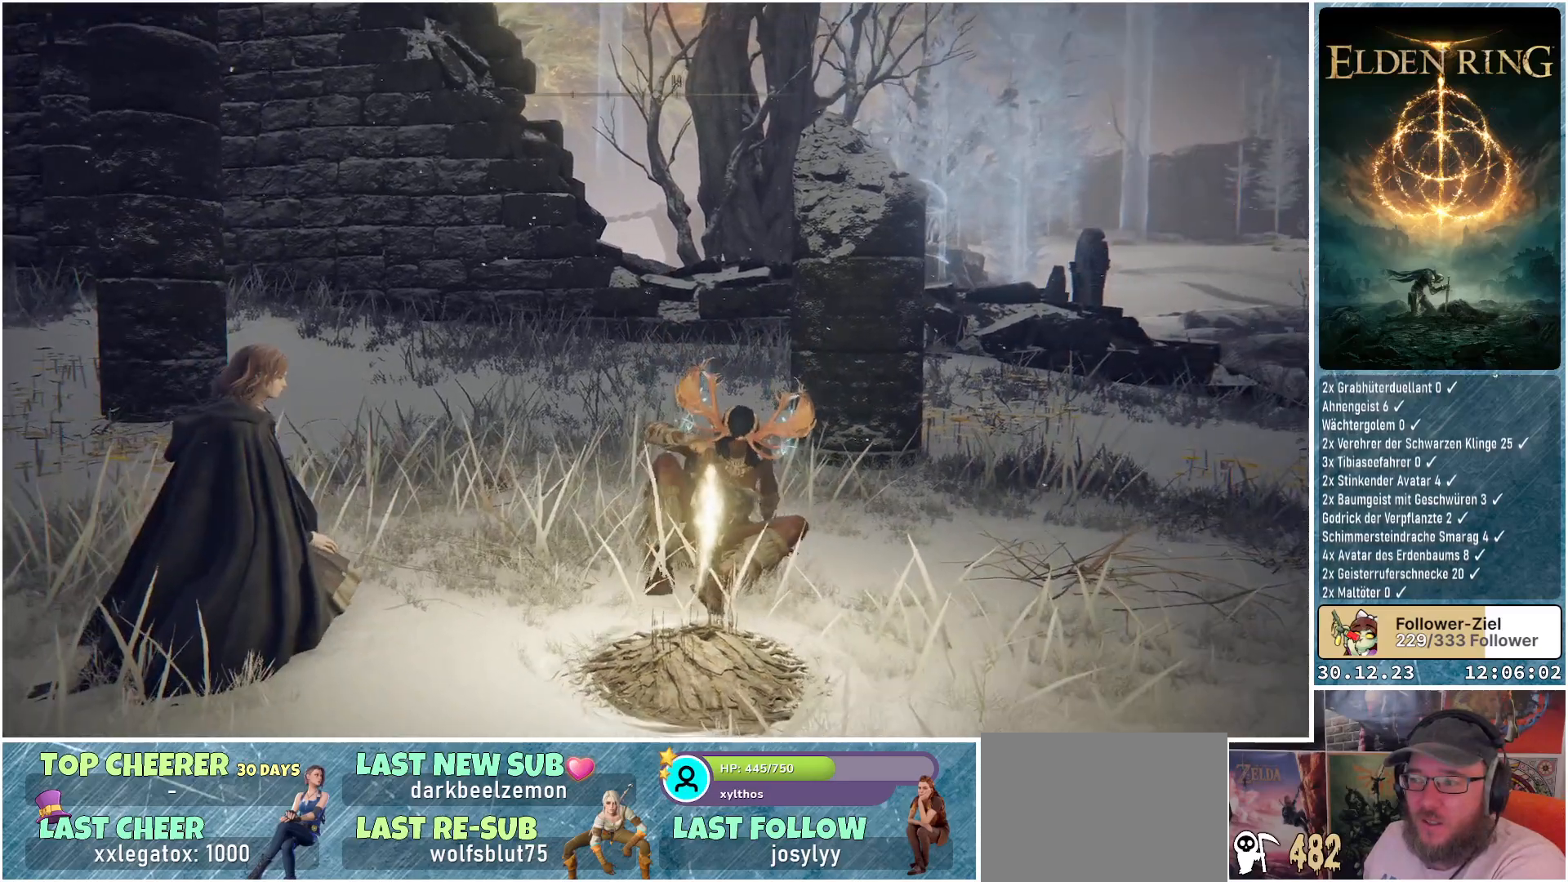
{"buttons": [], "left_stick": "center", "right_stick": "center", "events": []}
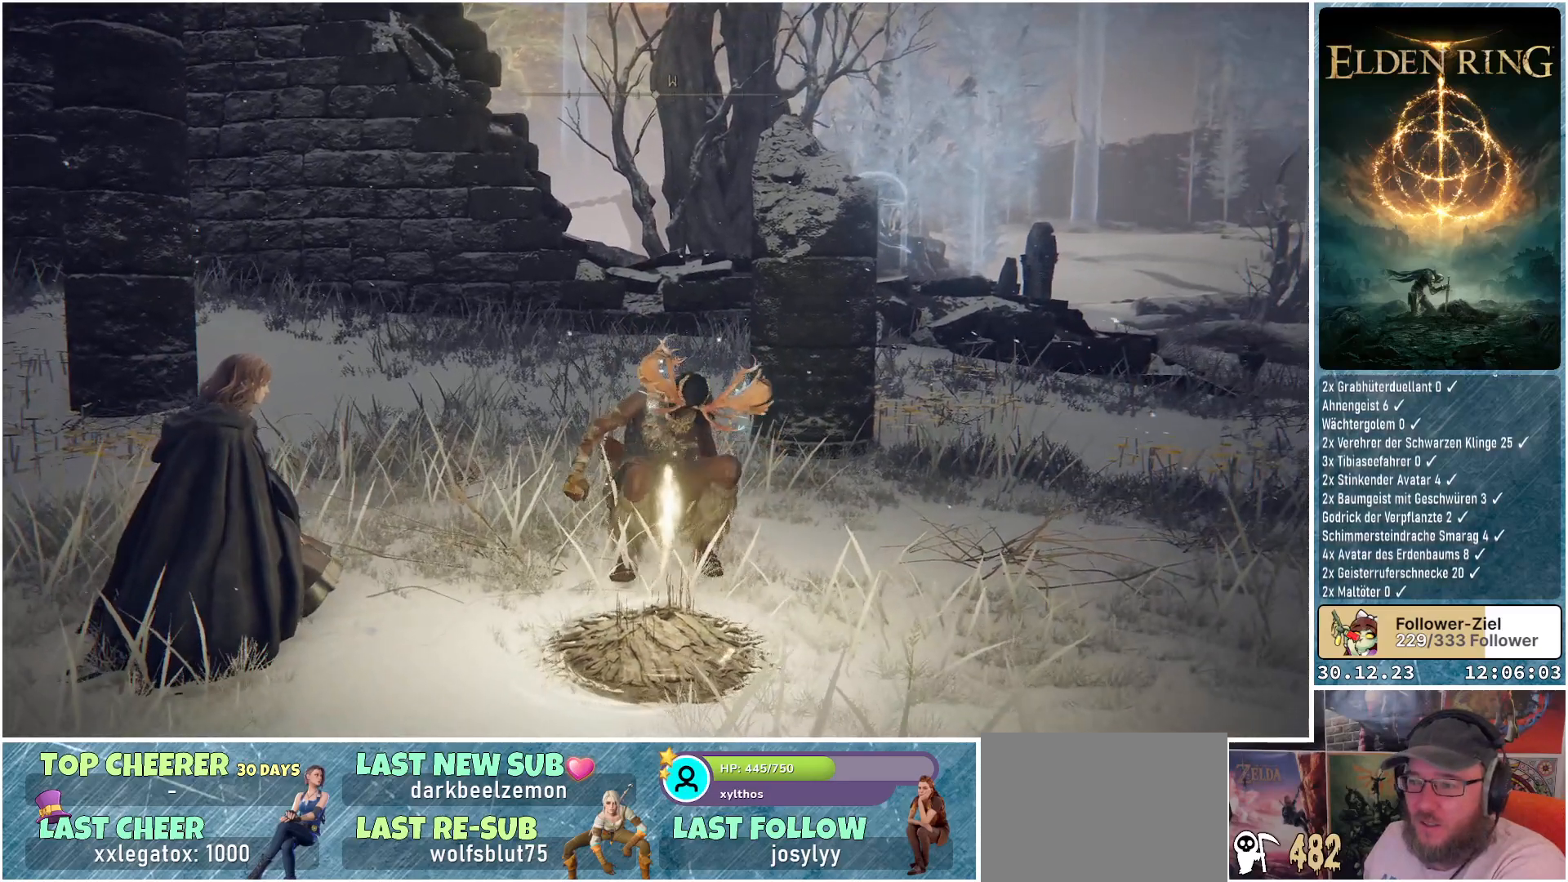
{"buttons": [], "left_stick": "center", "right_stick": "center", "events": []}
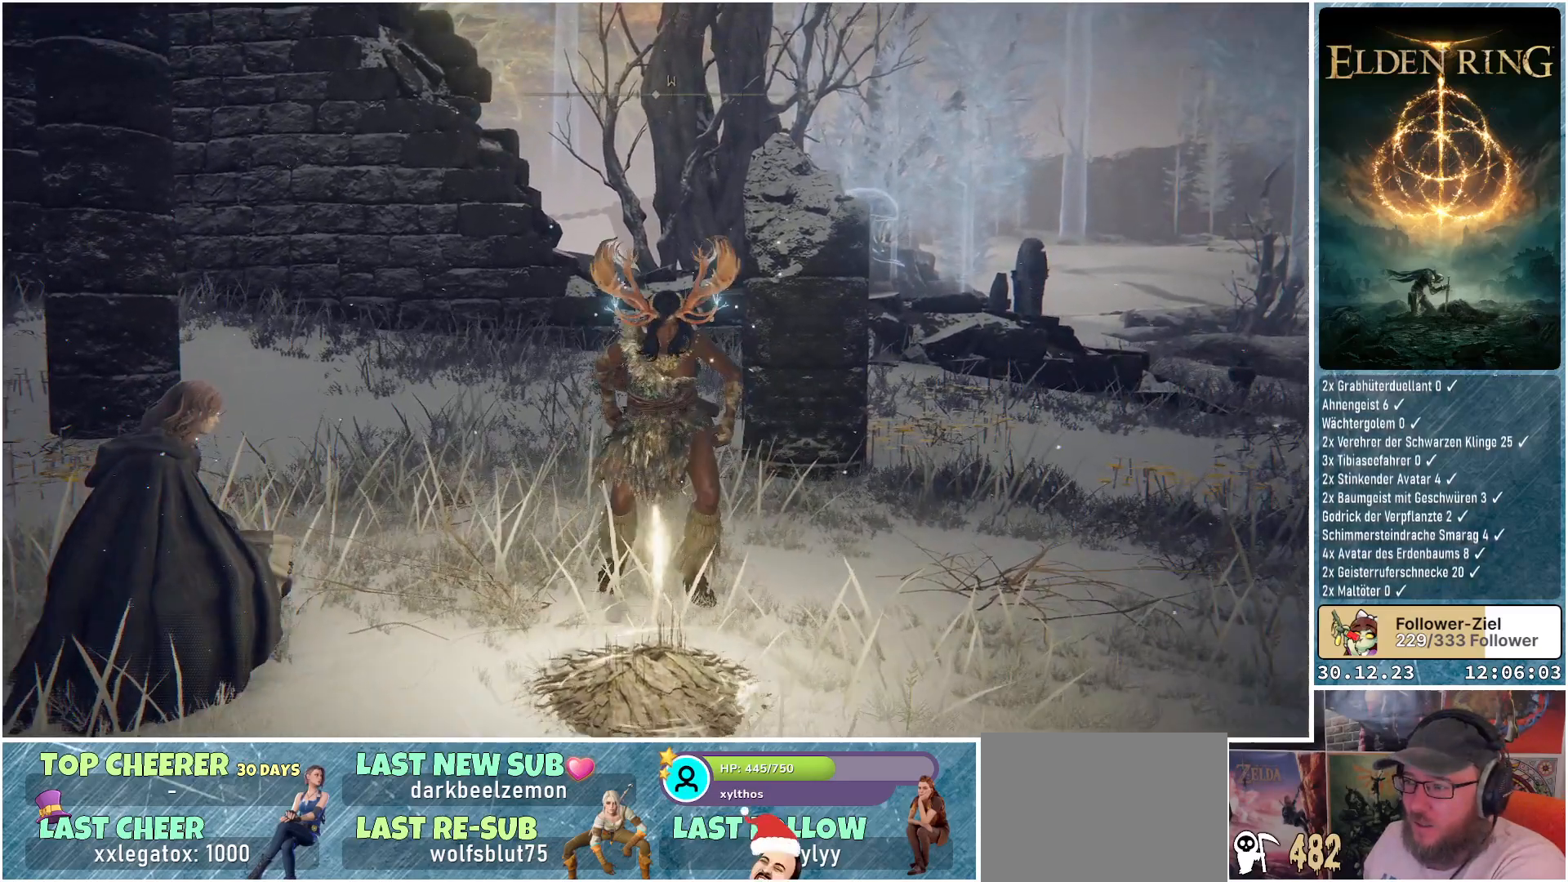
{"buttons": [], "left_stick": "center", "right_stick": "center", "events": []}
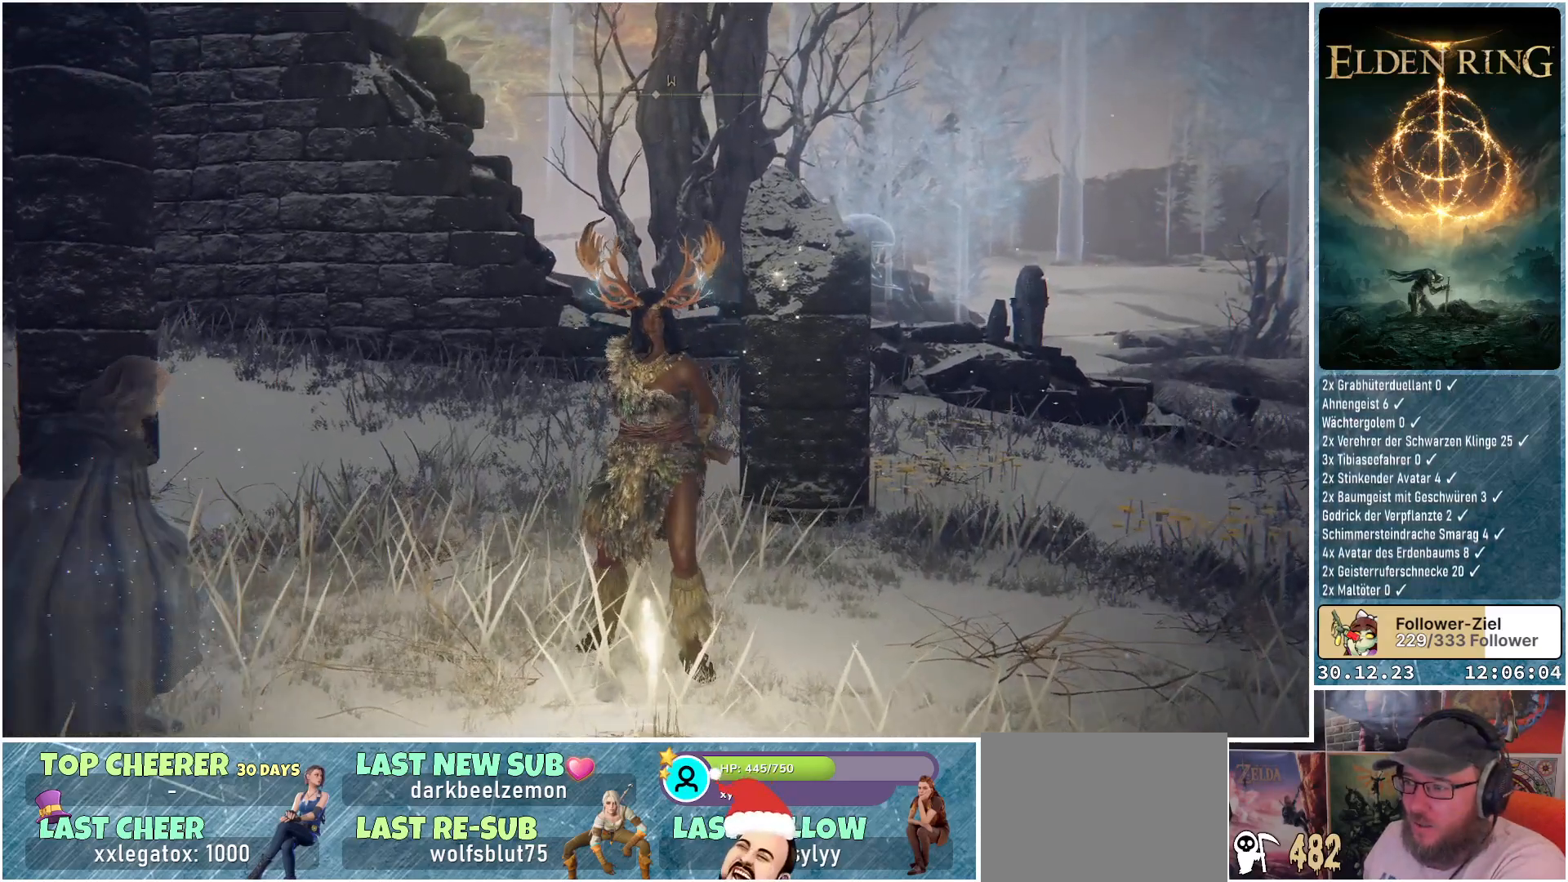
{"buttons": [], "left_stick": "center", "right_stick": "center", "events": []}
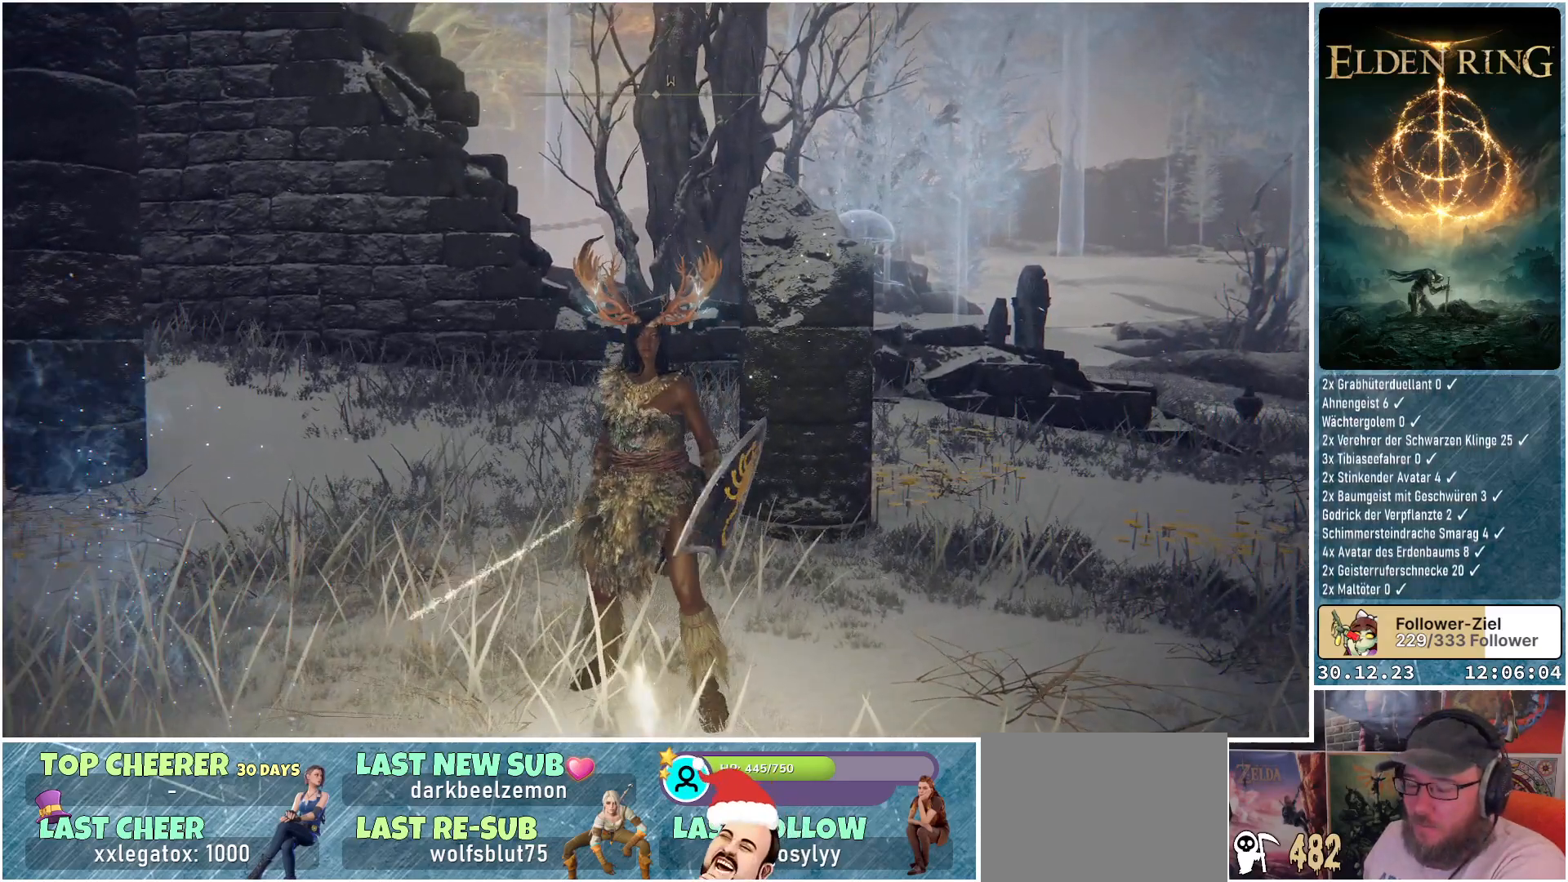
{"buttons": [], "left_stick": "center", "right_stick": "center", "events": []}
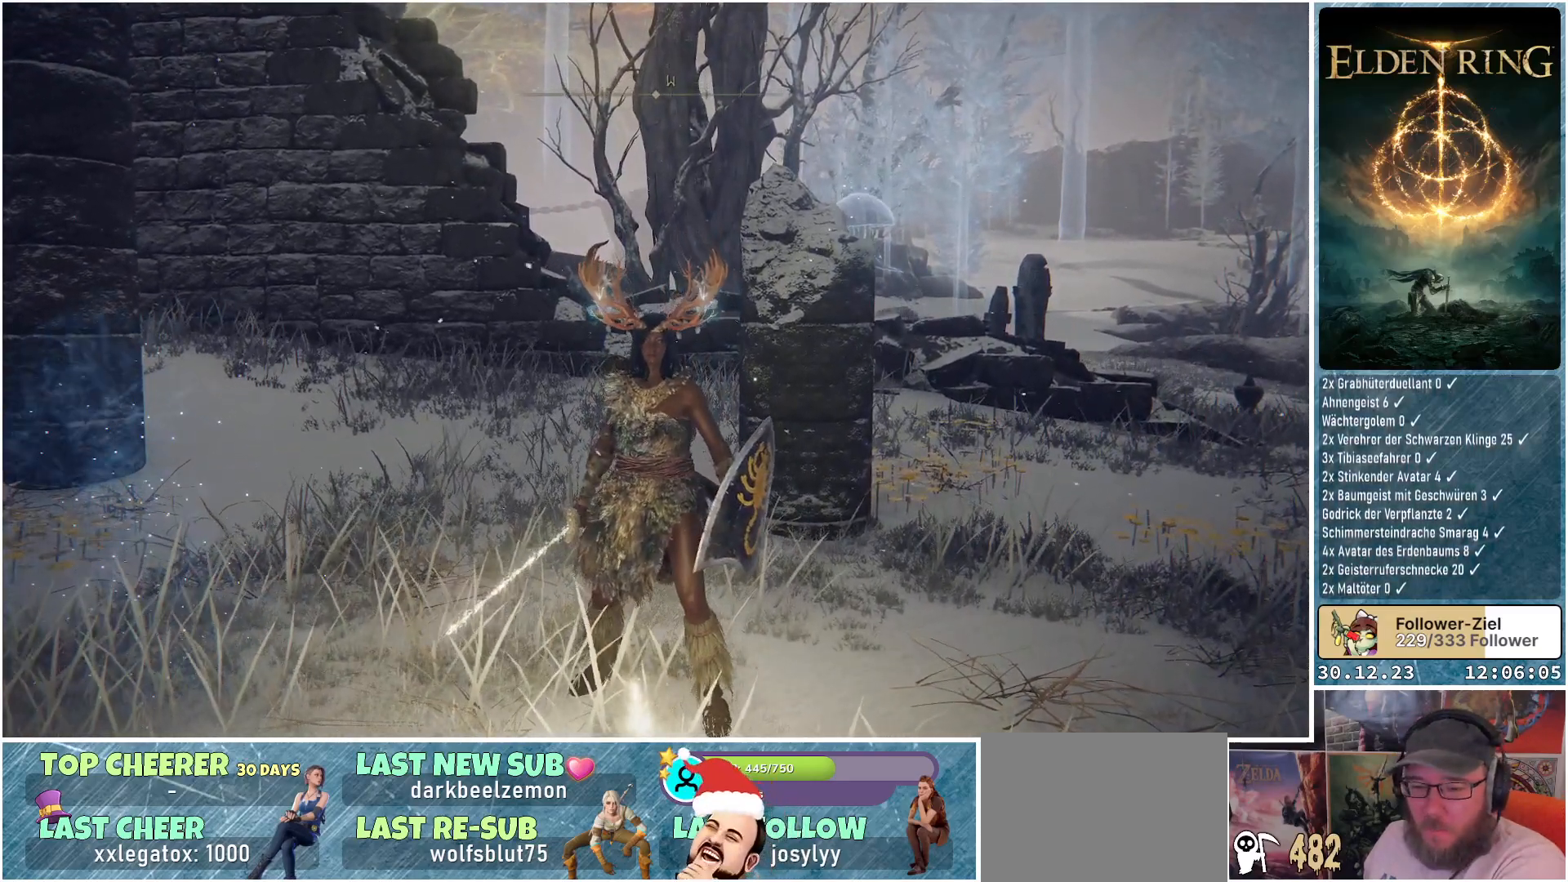
{"buttons": [], "left_stick": "center", "right_stick": "center", "events": []}
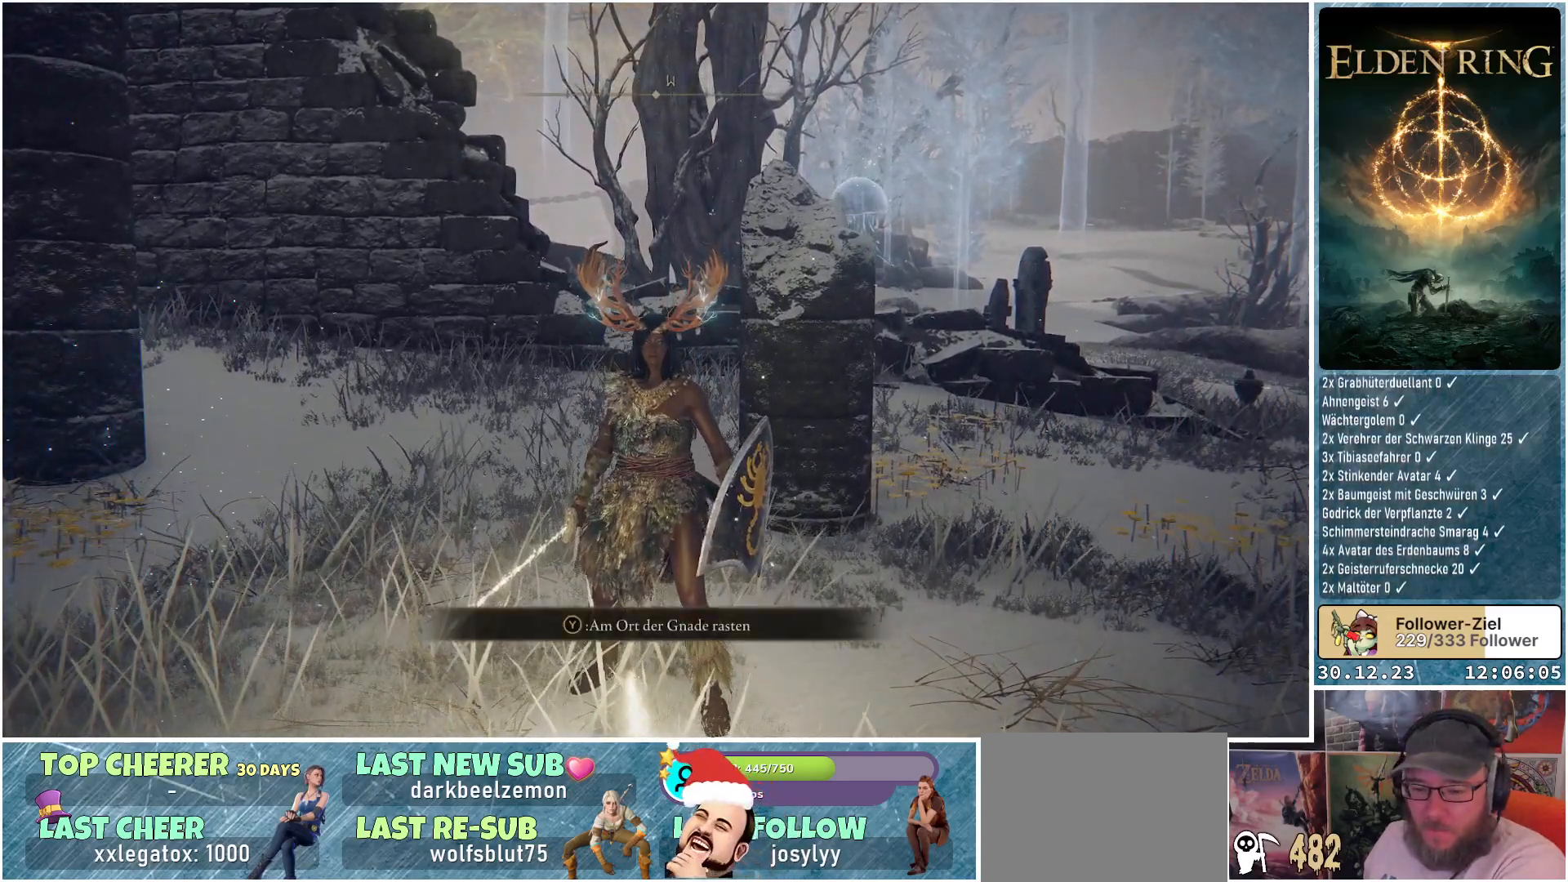
{"buttons": [], "left_stick": "center", "right_stick": "center", "events": []}
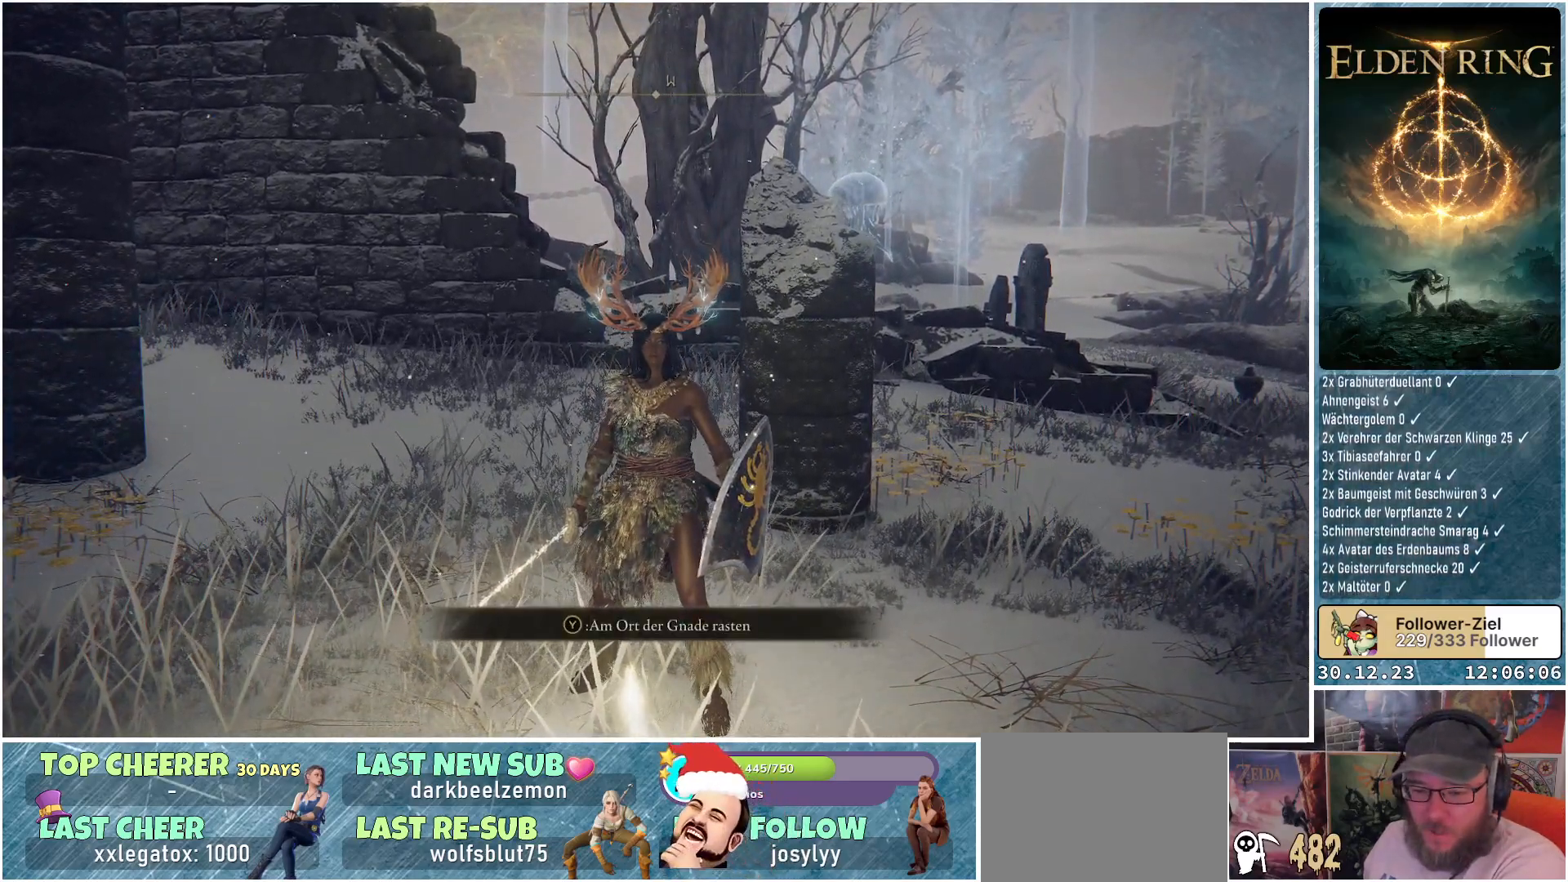
{"buttons": [], "left_stick": "center", "right_stick": "right", "events": [[217, "right_stick", "right"]]}
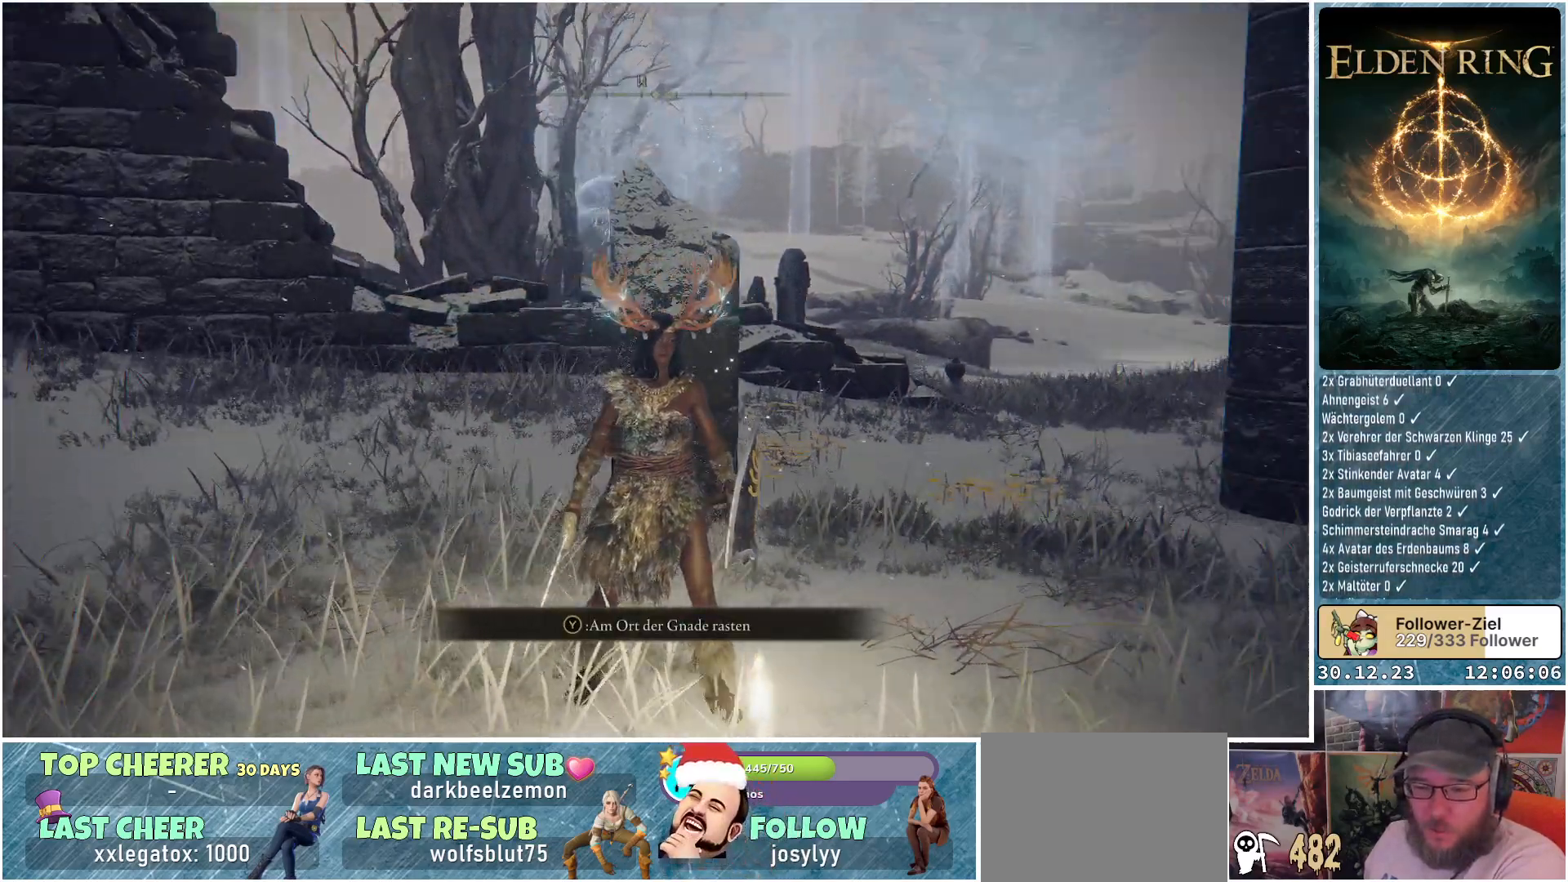
{"buttons": [], "left_stick": "center", "right_stick": "right", "events": []}
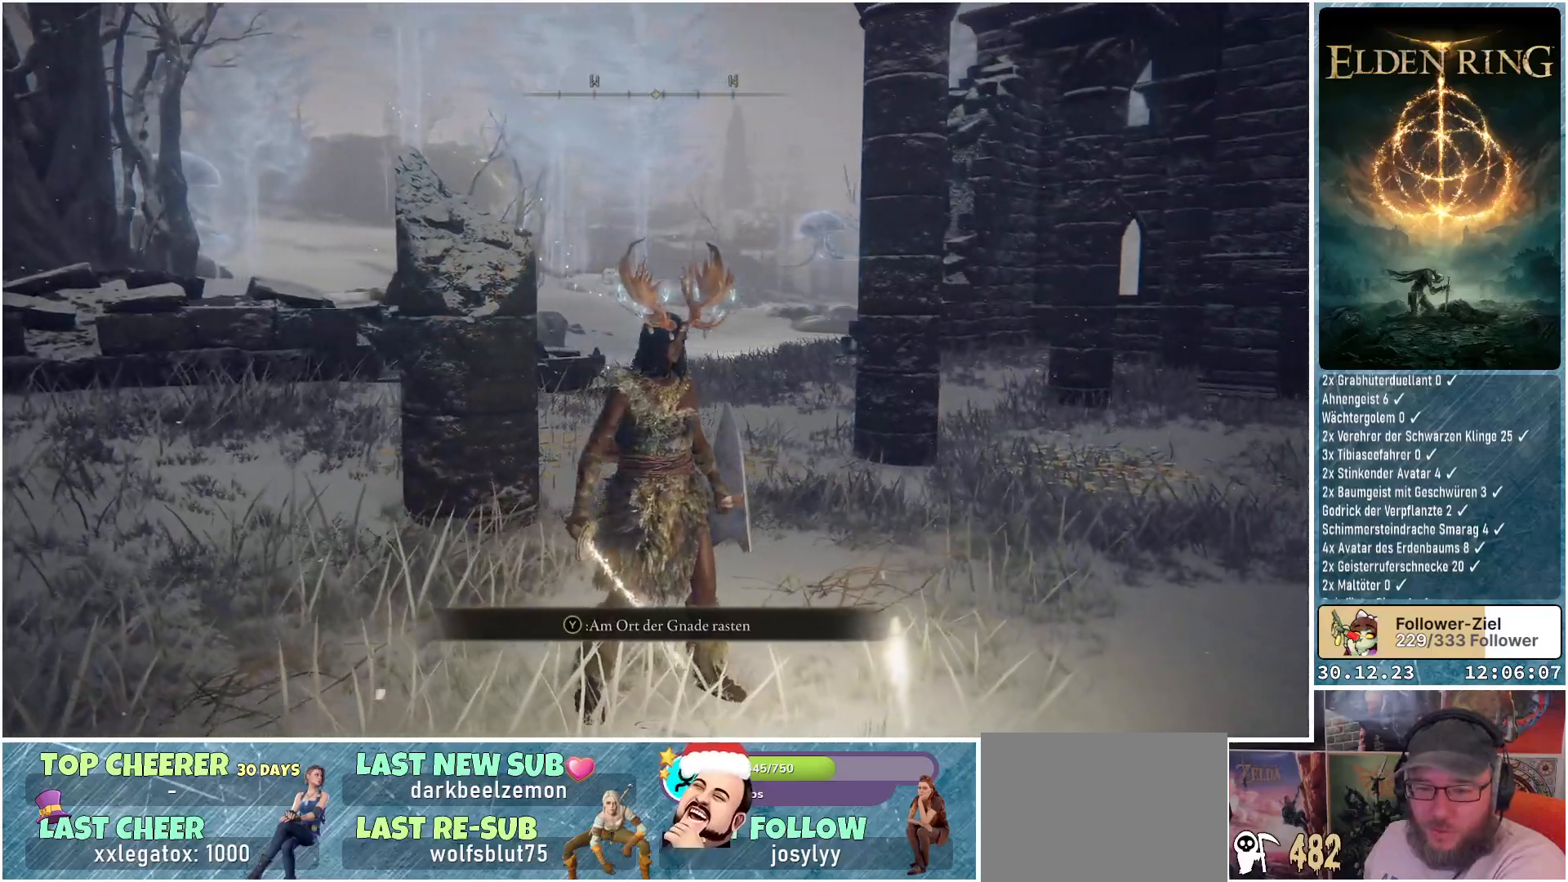
{"buttons": [], "left_stick": "center", "right_stick": "down-right", "events": [[83, "right_stick", "down-right"]]}
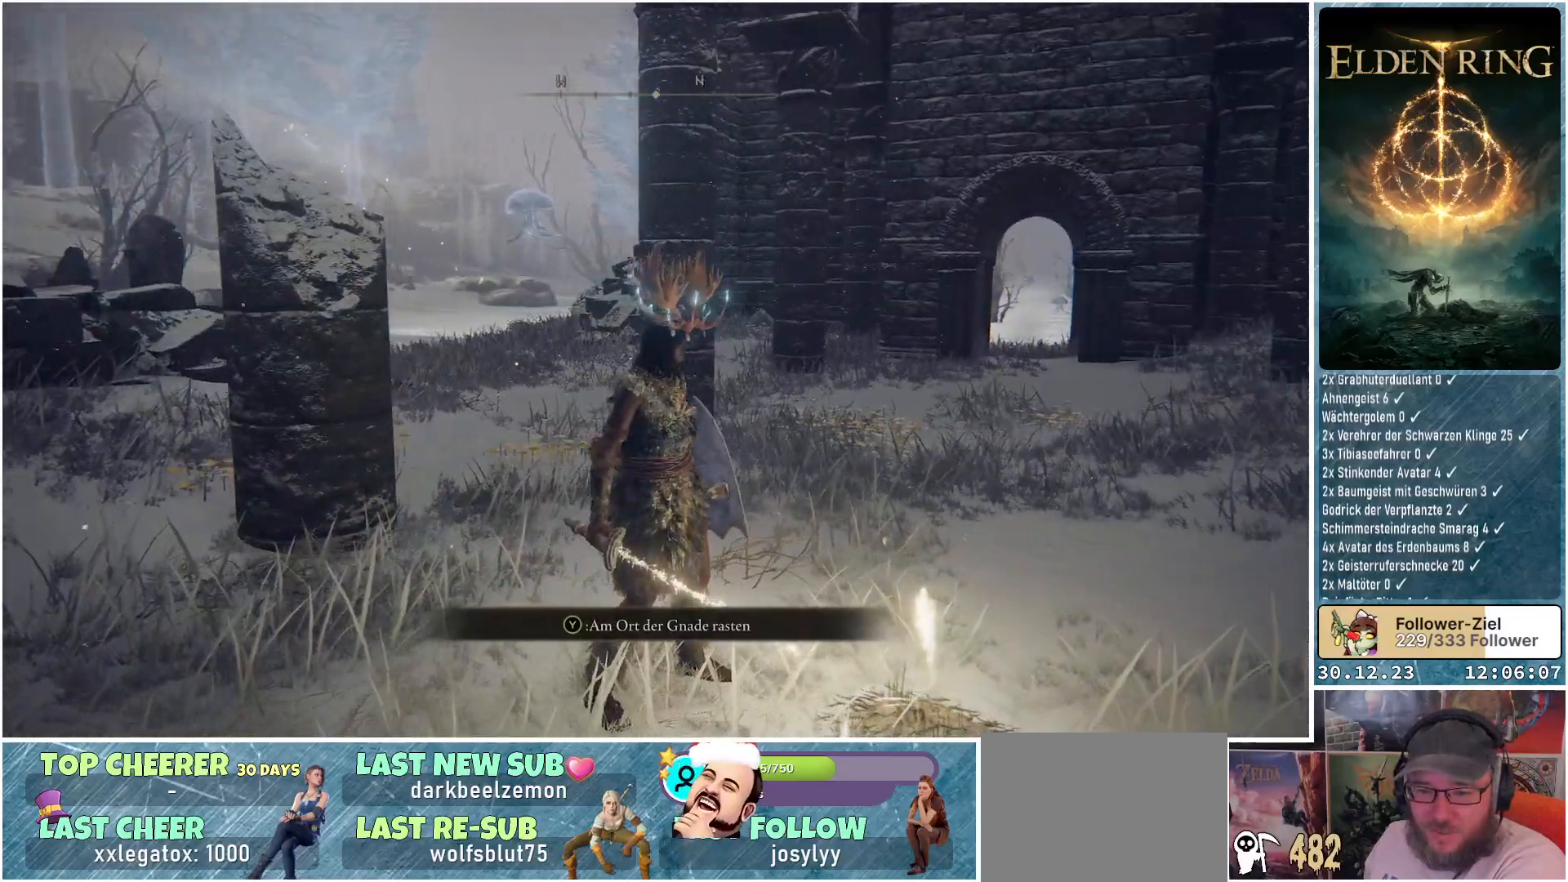
{"buttons": [], "left_stick": "center", "right_stick": "center", "events": [[117, "right_stick", "center"]]}
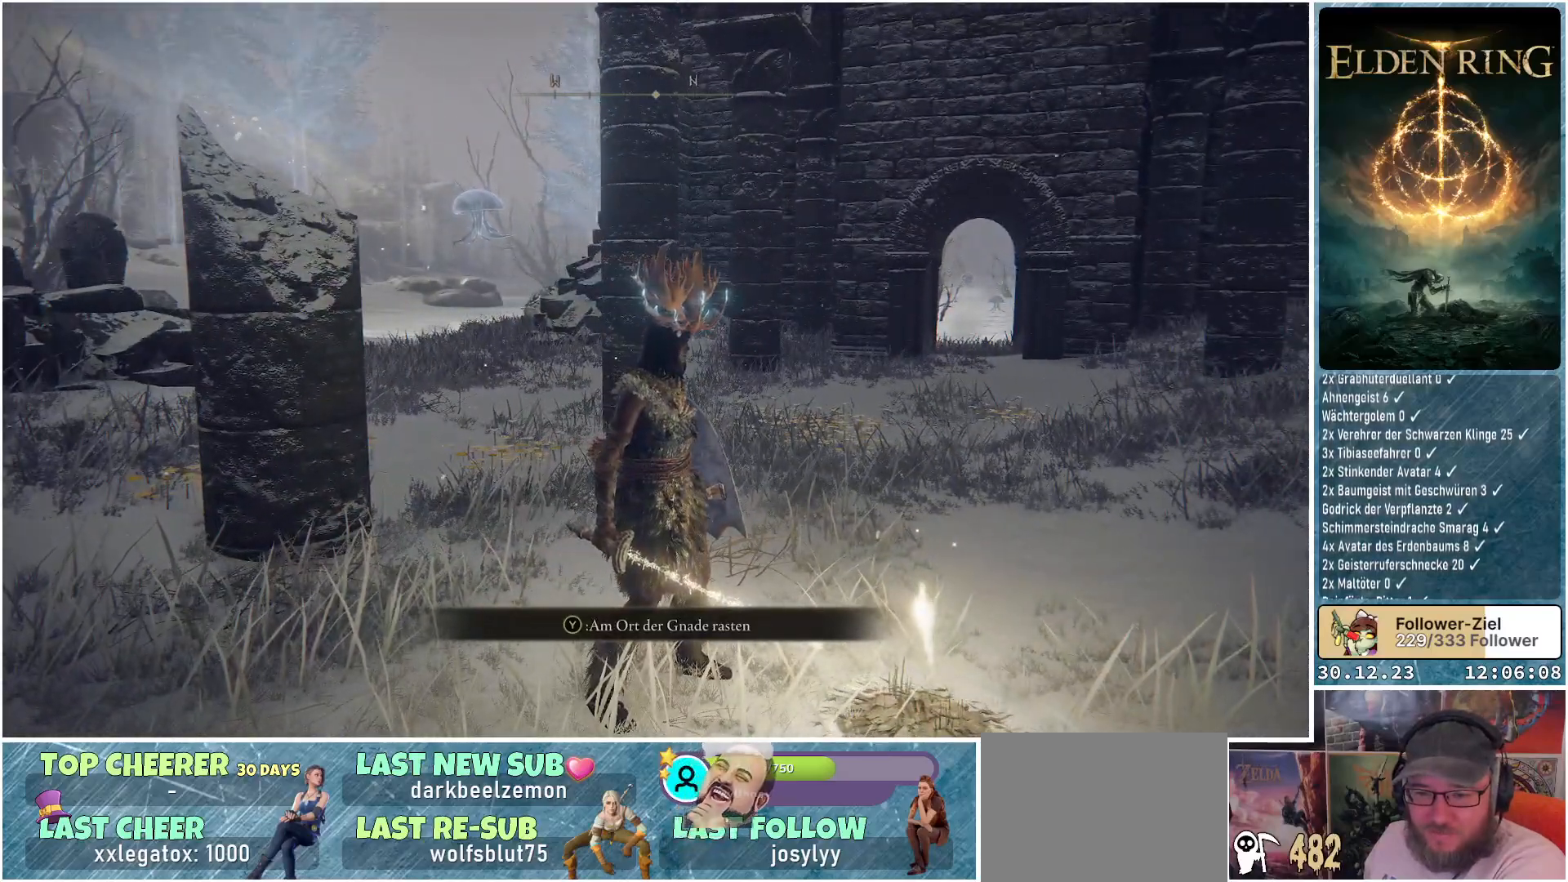
{"buttons": [], "left_stick": "center", "right_stick": "center", "events": []}
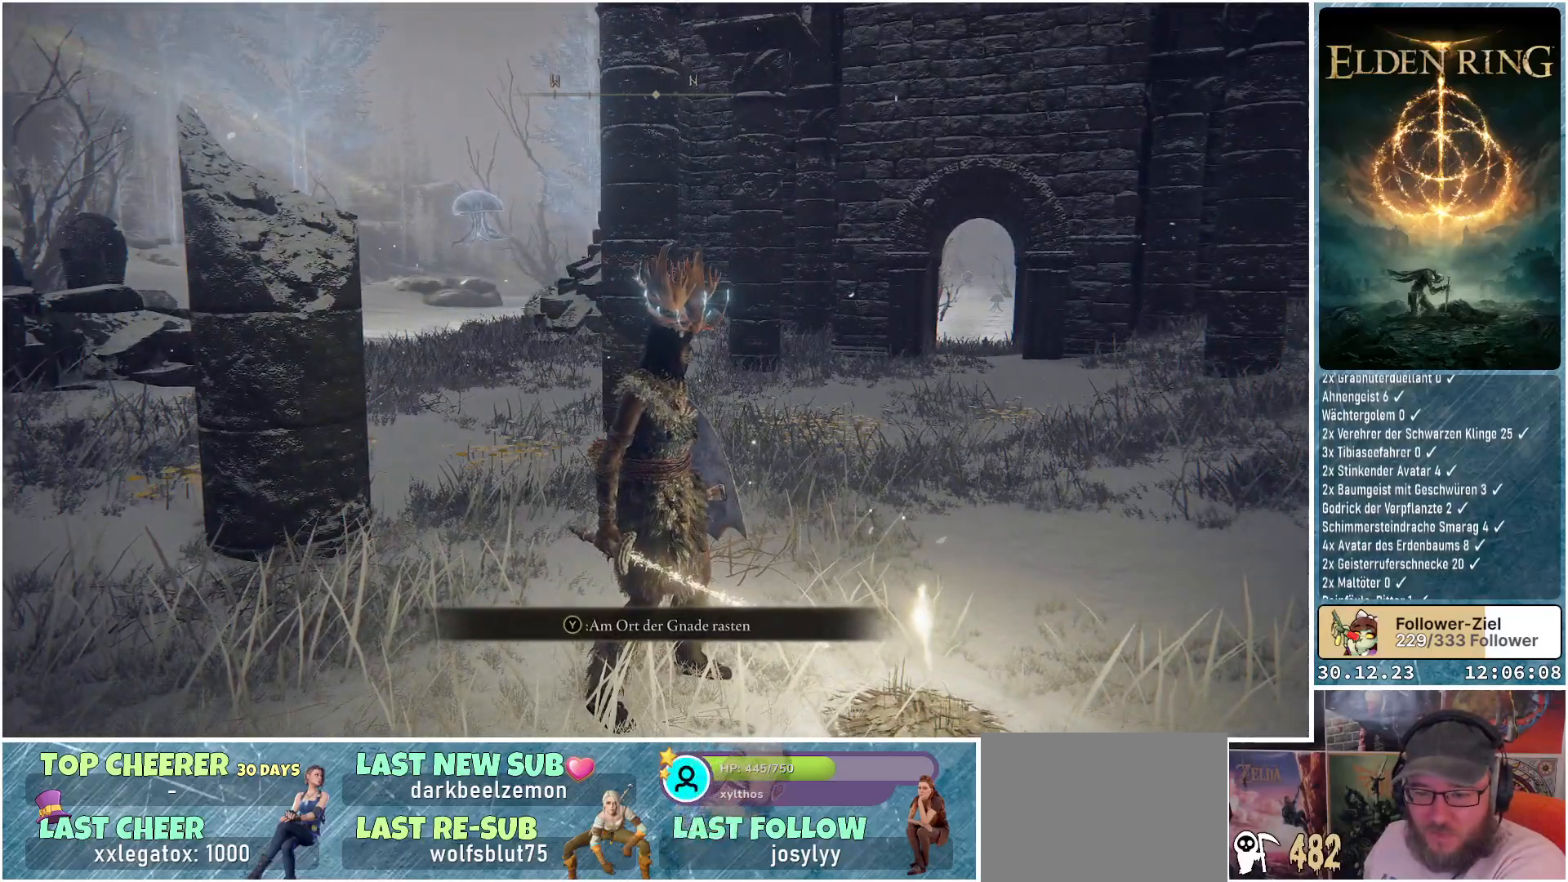
{"buttons": [], "left_stick": "right", "right_stick": "center", "events": [[184, "left_stick", "right"]]}
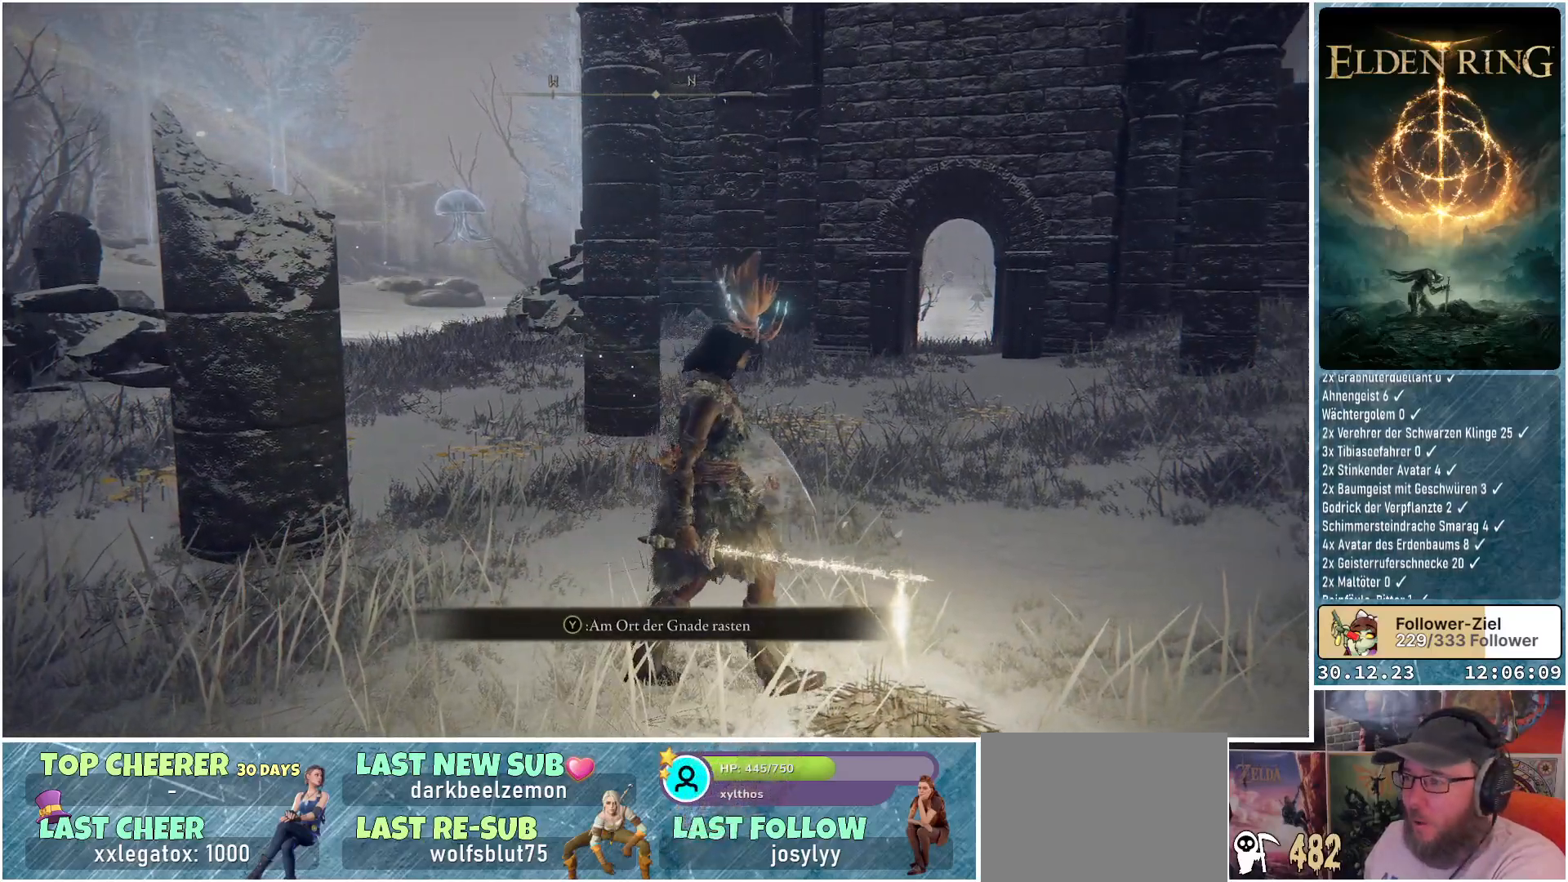
{"buttons": [], "left_stick": "up", "right_stick": "left", "events": [[117, "right_stick", "left"], [167, "left_stick", "up-right"], [284, "left_stick", "up"]]}
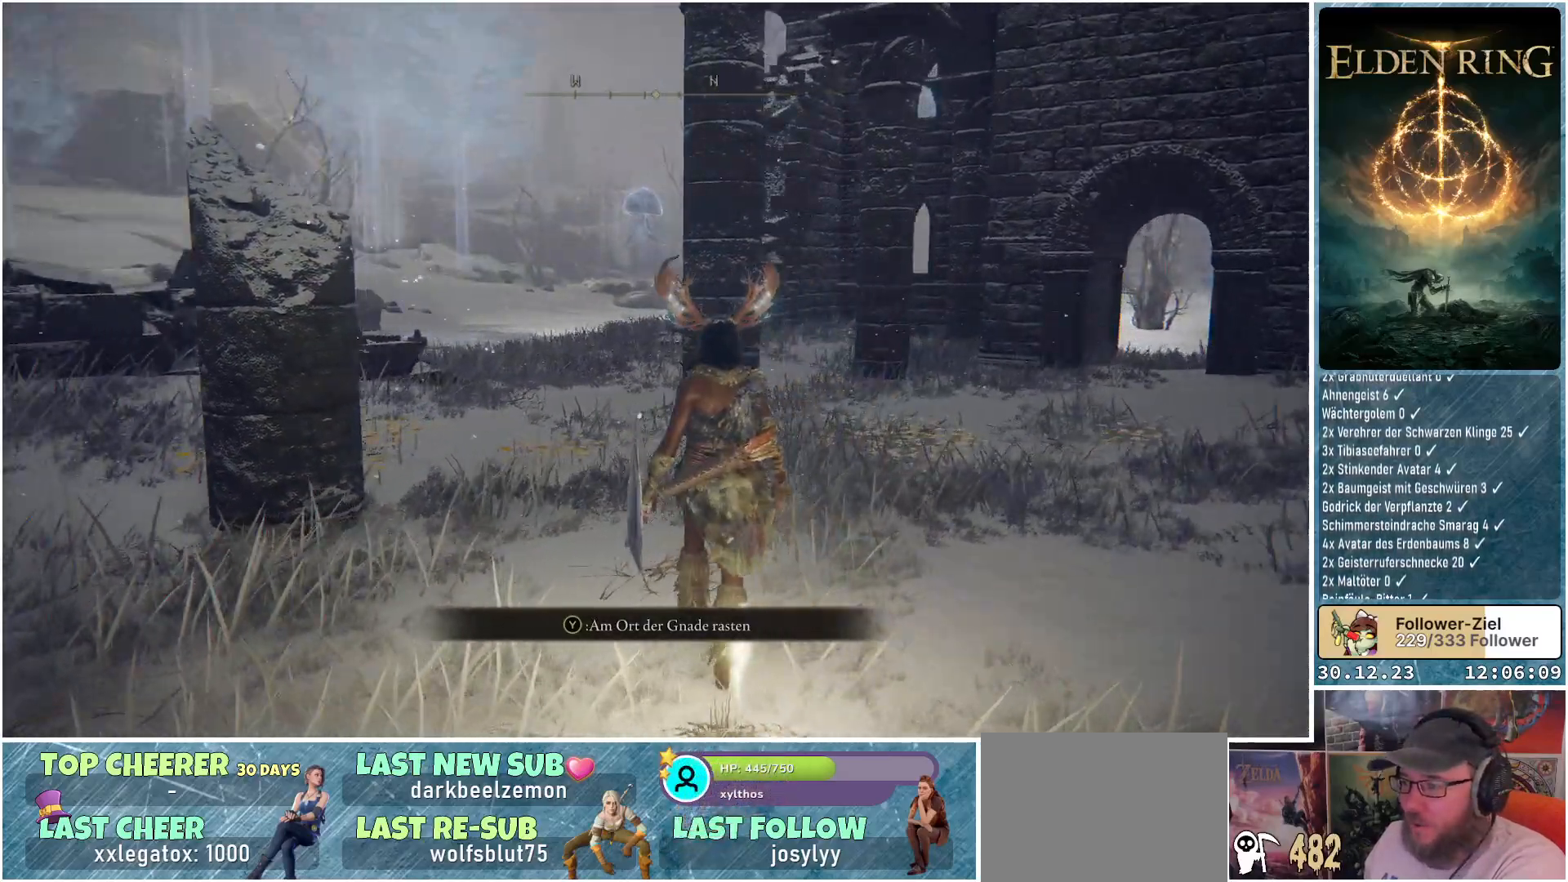
{"buttons": [], "left_stick": "up", "right_stick": "center", "events": [[284, "right_stick", "center"]]}
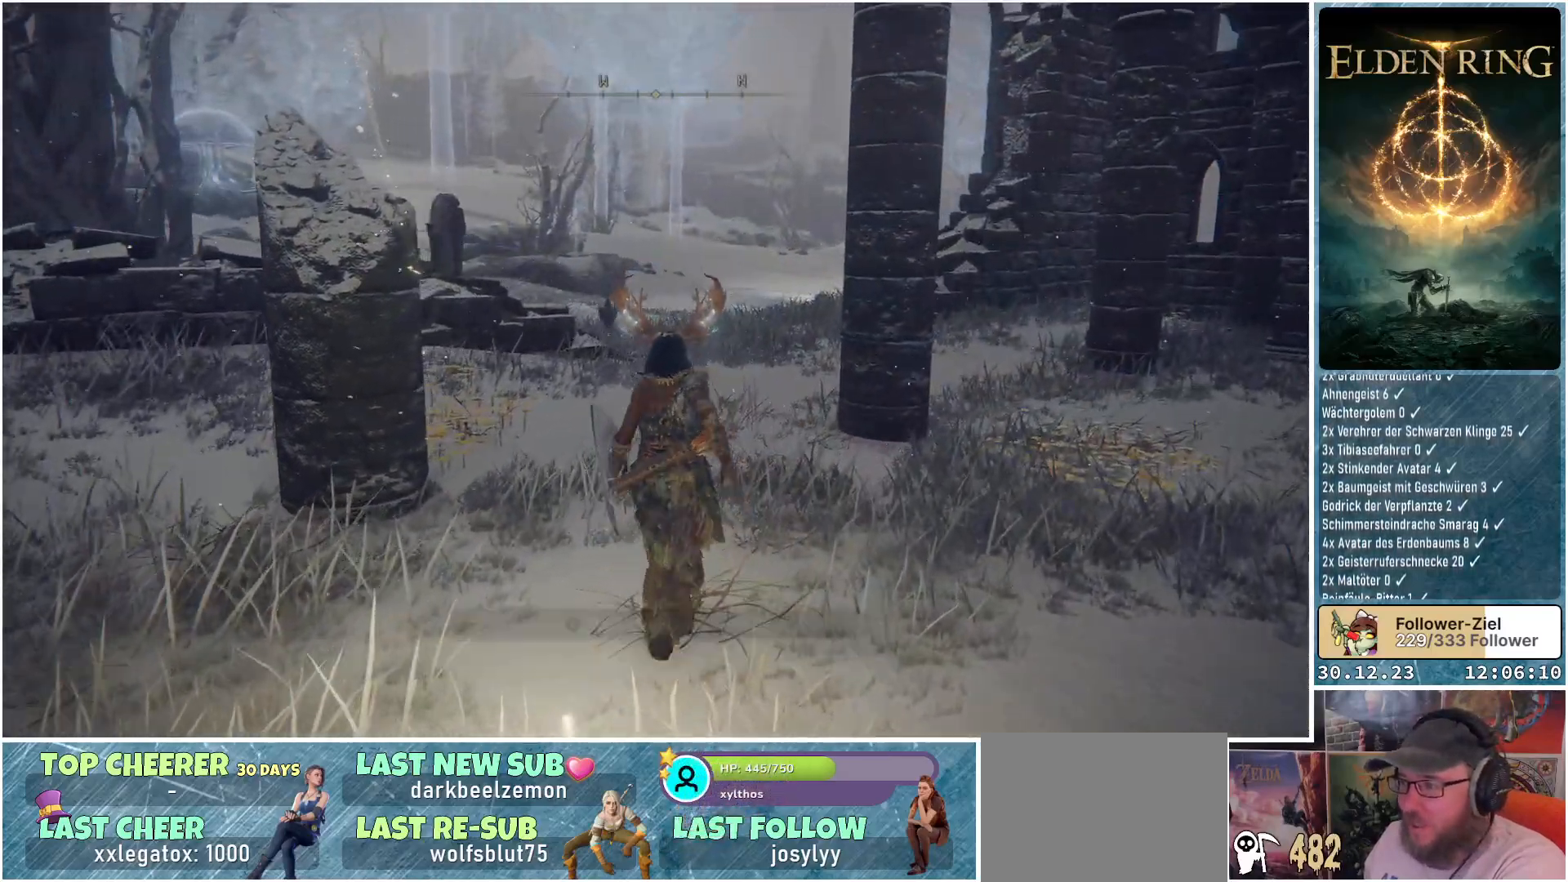
{"buttons": [], "left_stick": "up", "right_stick": "down-left", "events": [[284, "right_stick", "down-left"]]}
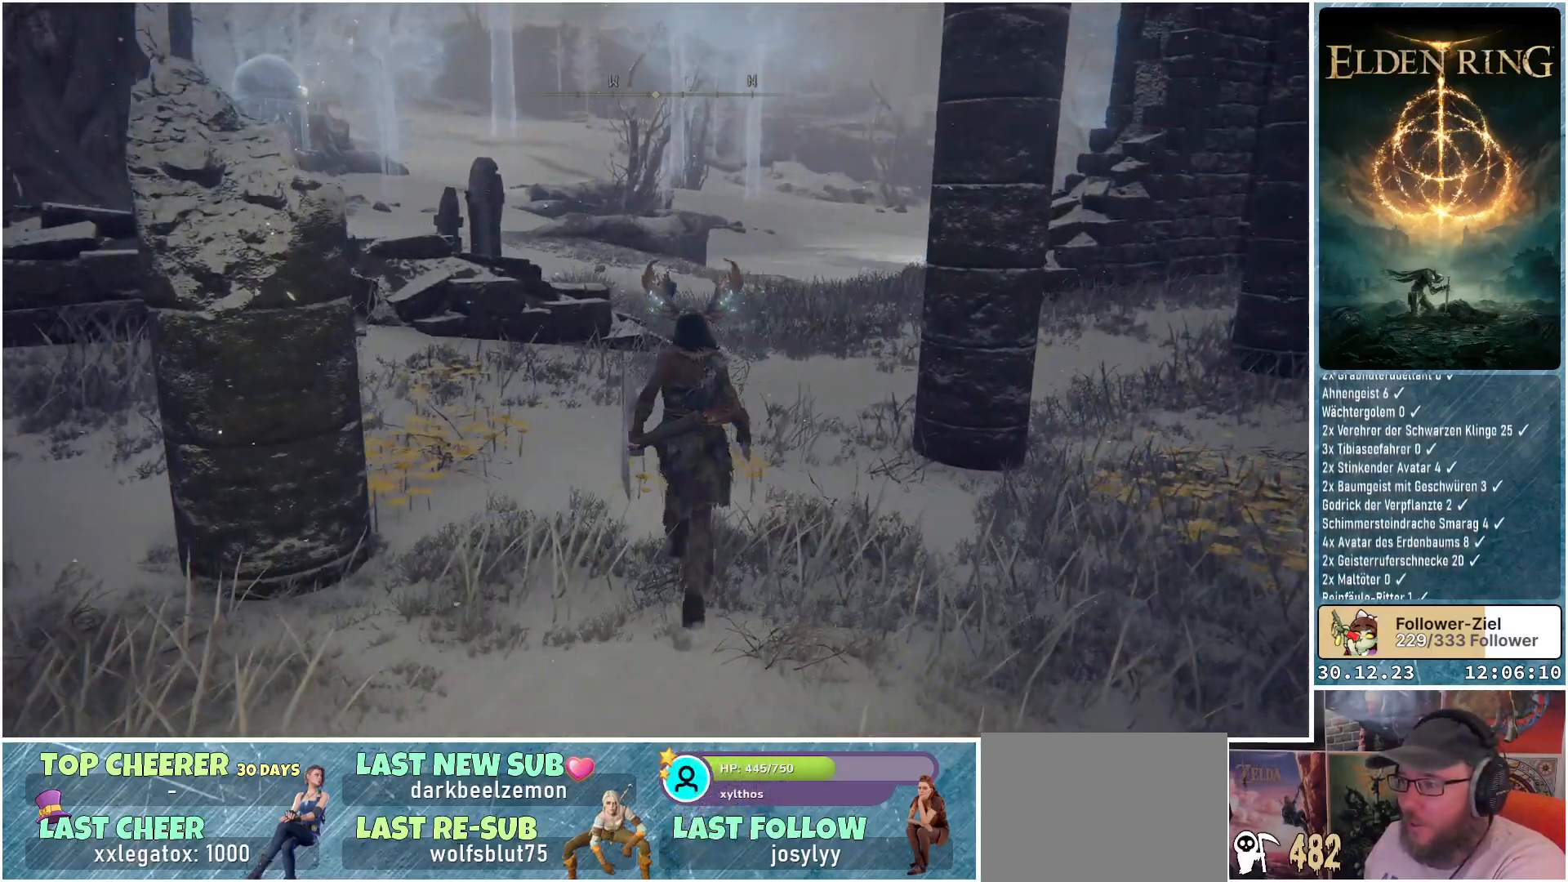
{"buttons": [], "left_stick": "up-right", "right_stick": "center", "events": [[17, "right_stick", "center"], [401, "left_stick", "up-right"]]}
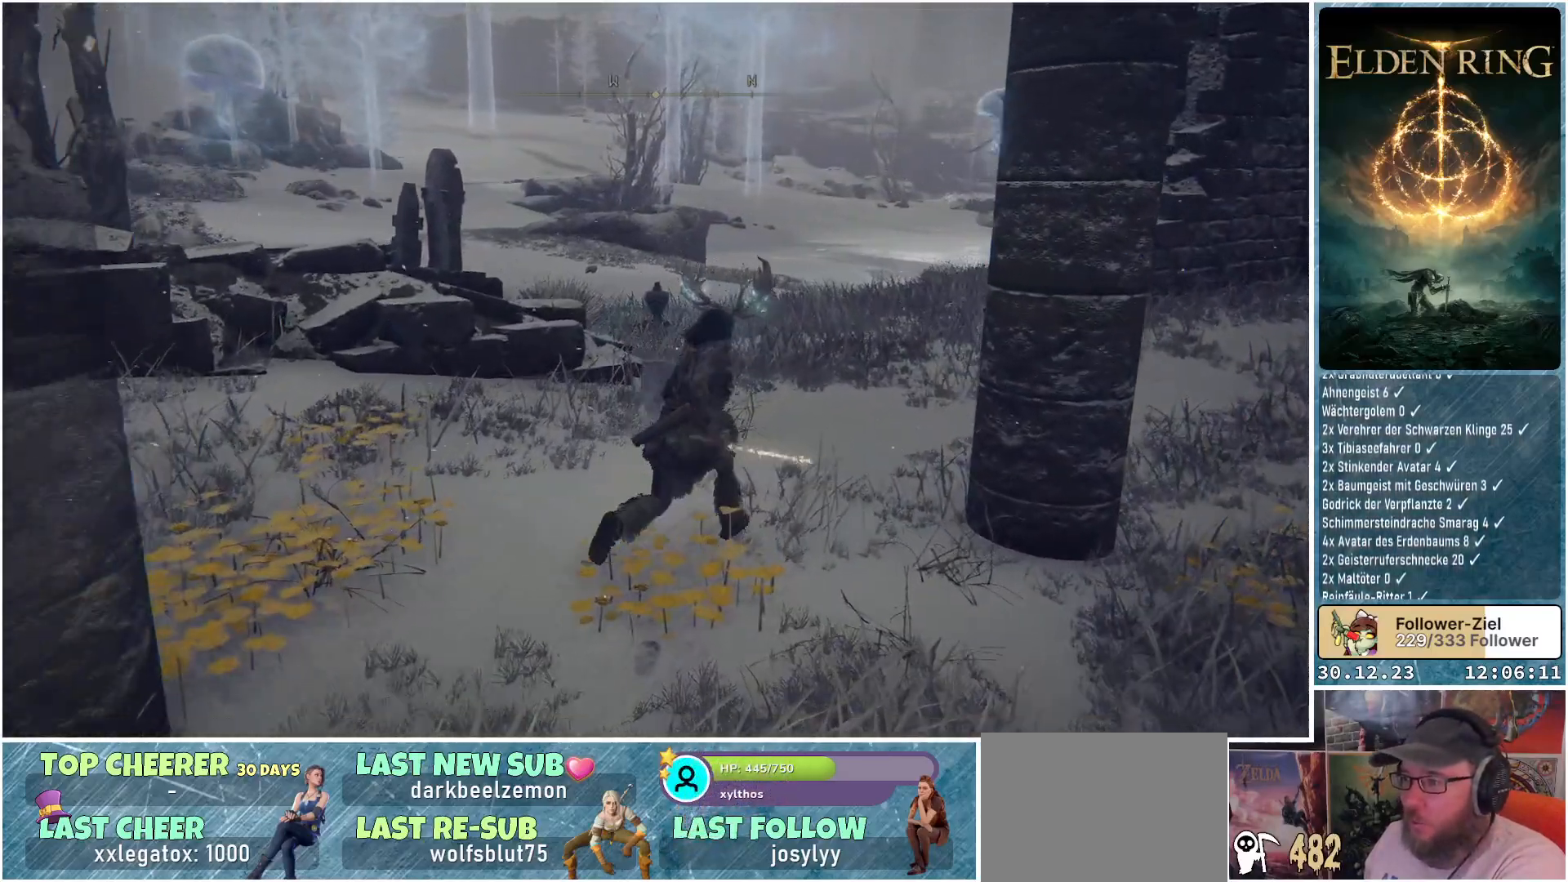
{"buttons": [], "left_stick": "up", "right_stick": "center", "events": [[200, "left_stick", "up"], [233, "right_stick", "down-right"], [367, "right_stick", "center"]]}
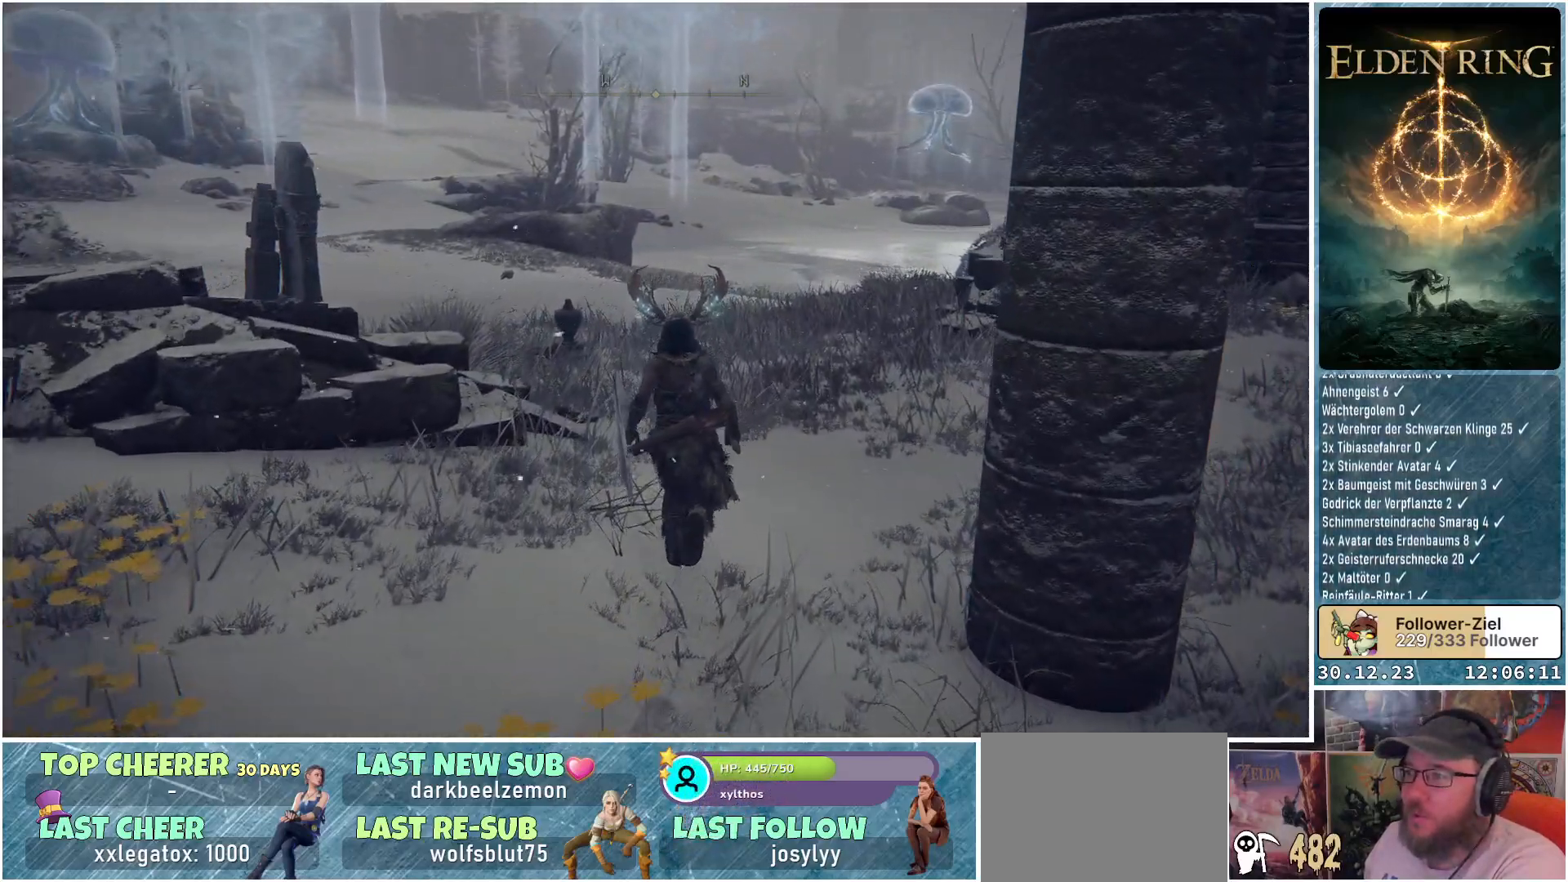
{"buttons": ["Y"], "left_stick": "center", "right_stick": "center", "events": [[84, "Y", "down"], [84, "left_stick", "center"], [301, "DPAD_UP", "down"], [434, "DPAD_UP", "up"]]}
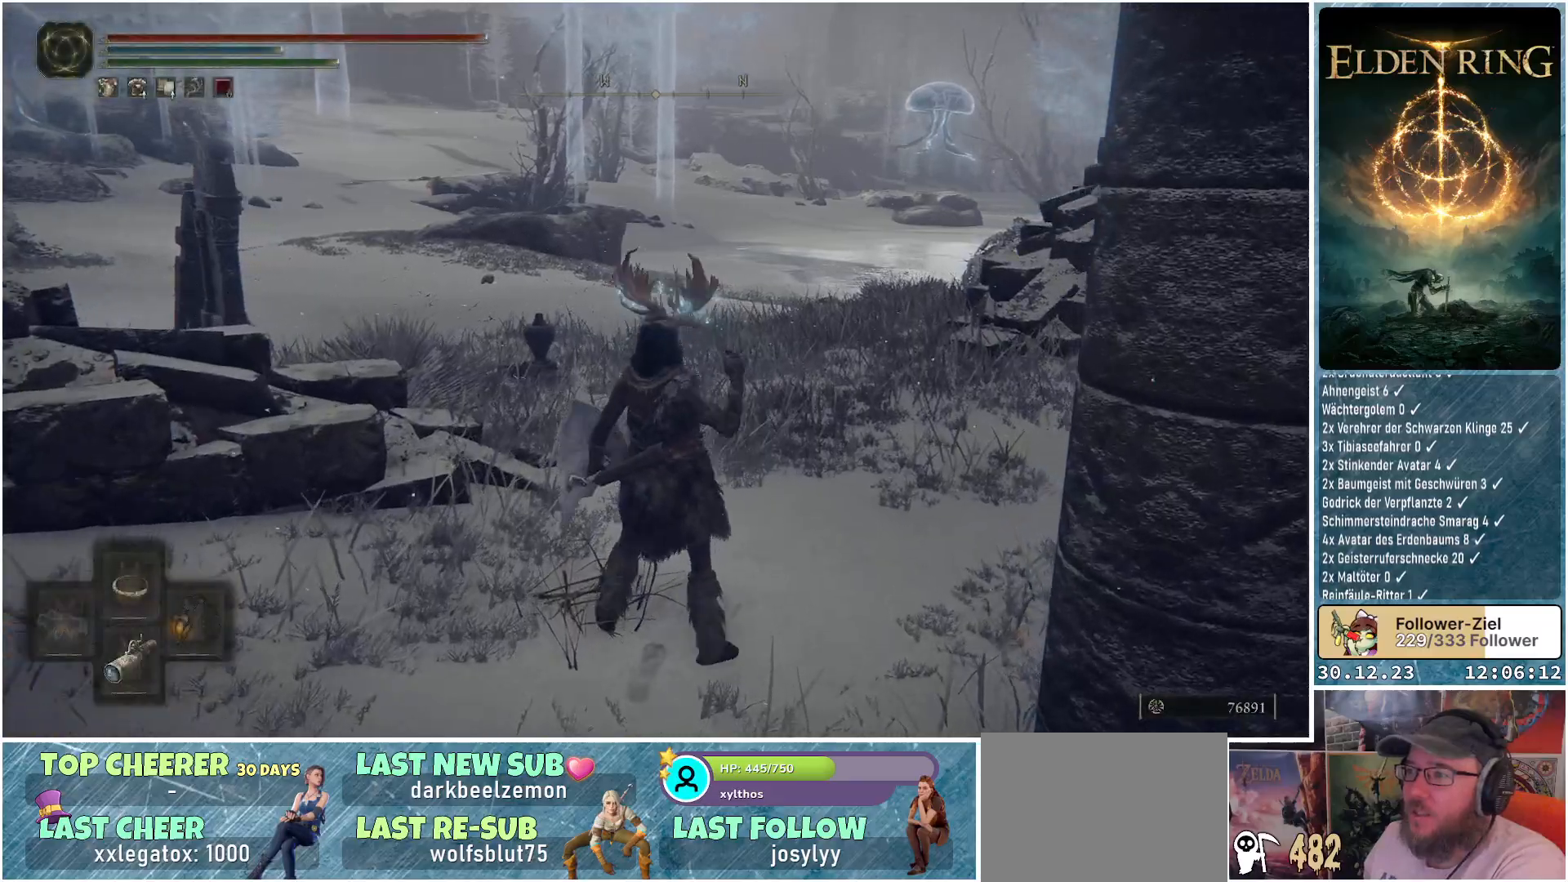
{"buttons": [], "left_stick": "center", "right_stick": "right", "events": [[217, "Y", "up"], [484, "right_stick", "right"]]}